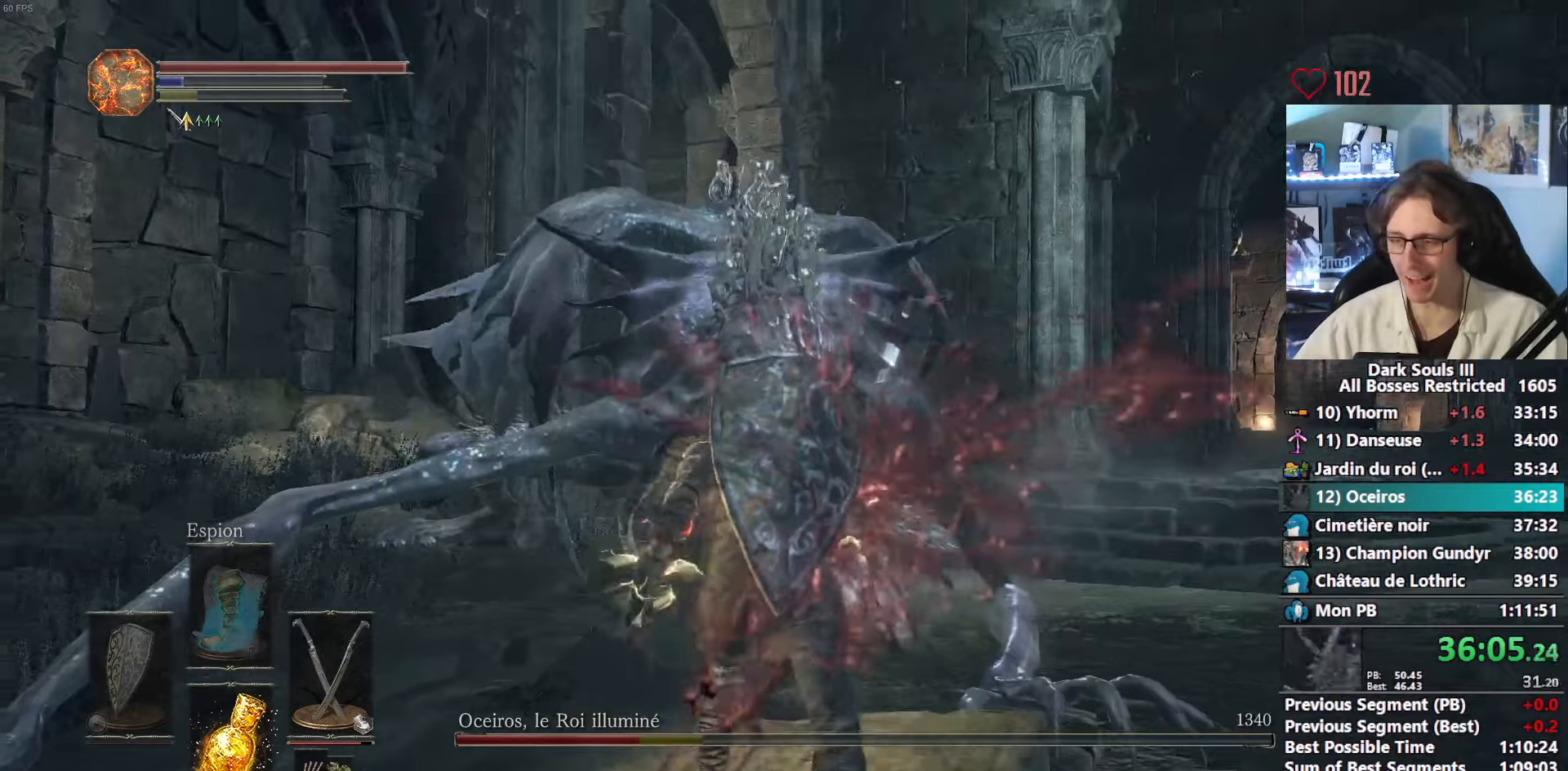
Gameplay with keyboard and mouse; each line is a JSON object with the keys and mouse buttons held at the frame after it. "events" lists presses ("down") and releases ("up") of "0", "1", "2", "3", "4", "a", "alt", "ctrl", "d", "down", "e", "f", "g", "left", "q", "r", "return", "right", "s", "shift", "space", "tab", "up", "z", "mouse_left", "mouse_wheel", "mouse_right", "mouse_mb4" and "mouse_mb5" between this image and that frame as [ms after this image, input, new state], when the widget could be followed in between. "mouse_left", "mouse_wheel", "mouse_right", "mouse_mb4", "mouse_mb5" = the "left", "wheel", "right", "mb4", "mb5" buttons of the "mouse" list. No other keys are recorded. "wheel" means that the mouse wheel is clicked or scrolled. Not read: mouse_move.
{"keys": ["z"], "mouse": [], "events": []}
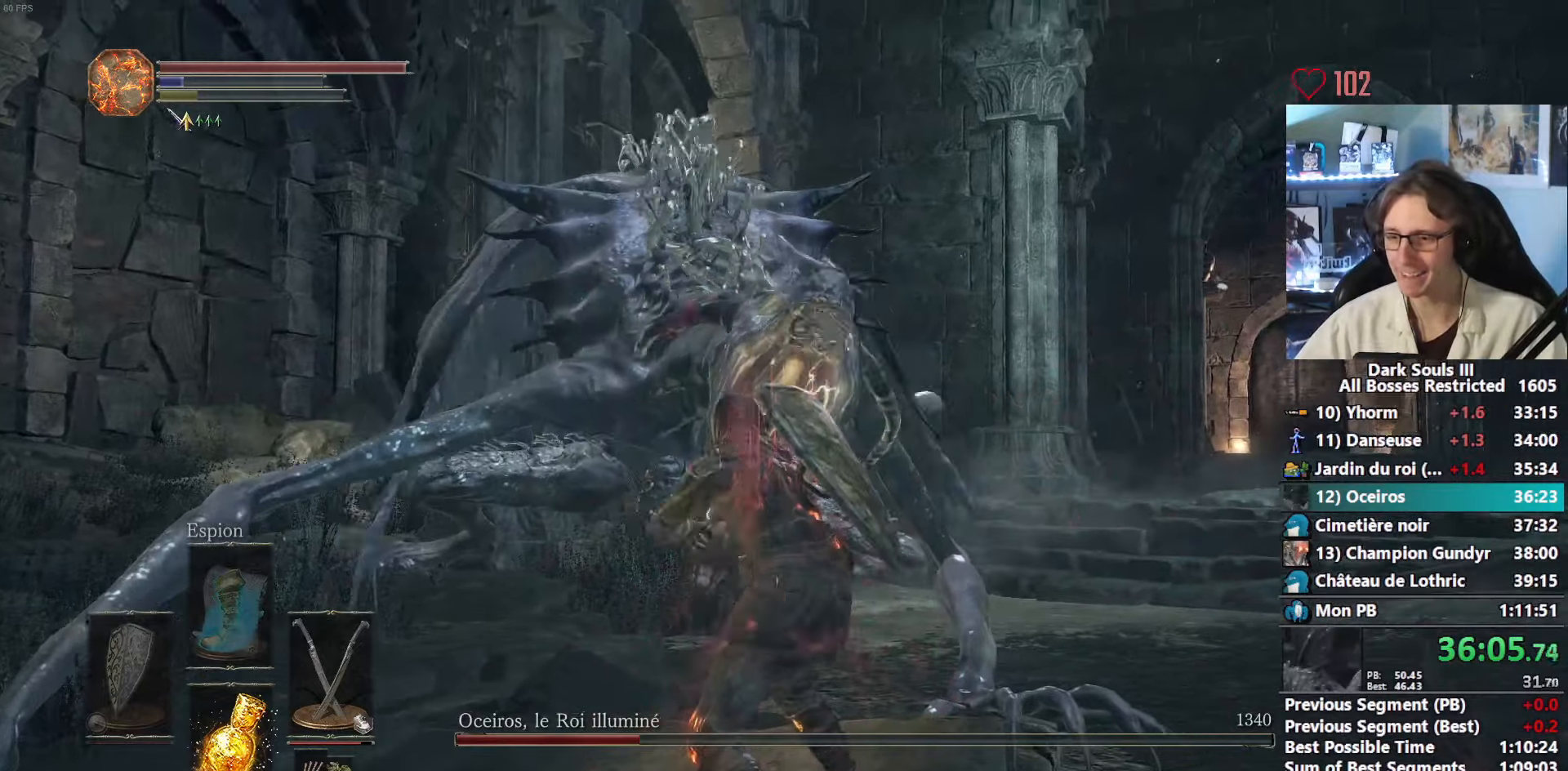
{"keys": ["z"], "mouse": [], "events": []}
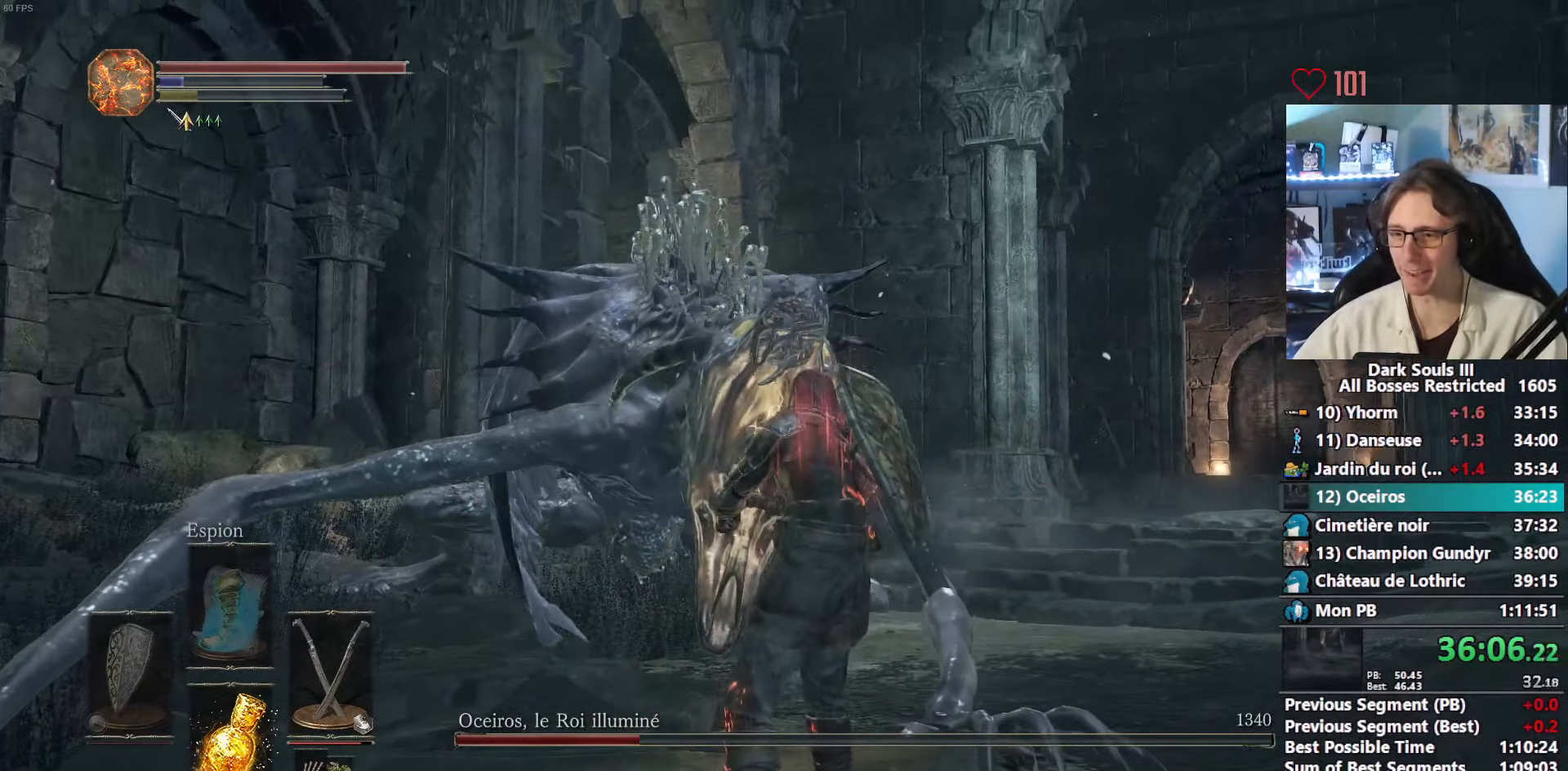
{"keys": ["z"], "mouse": [], "events": []}
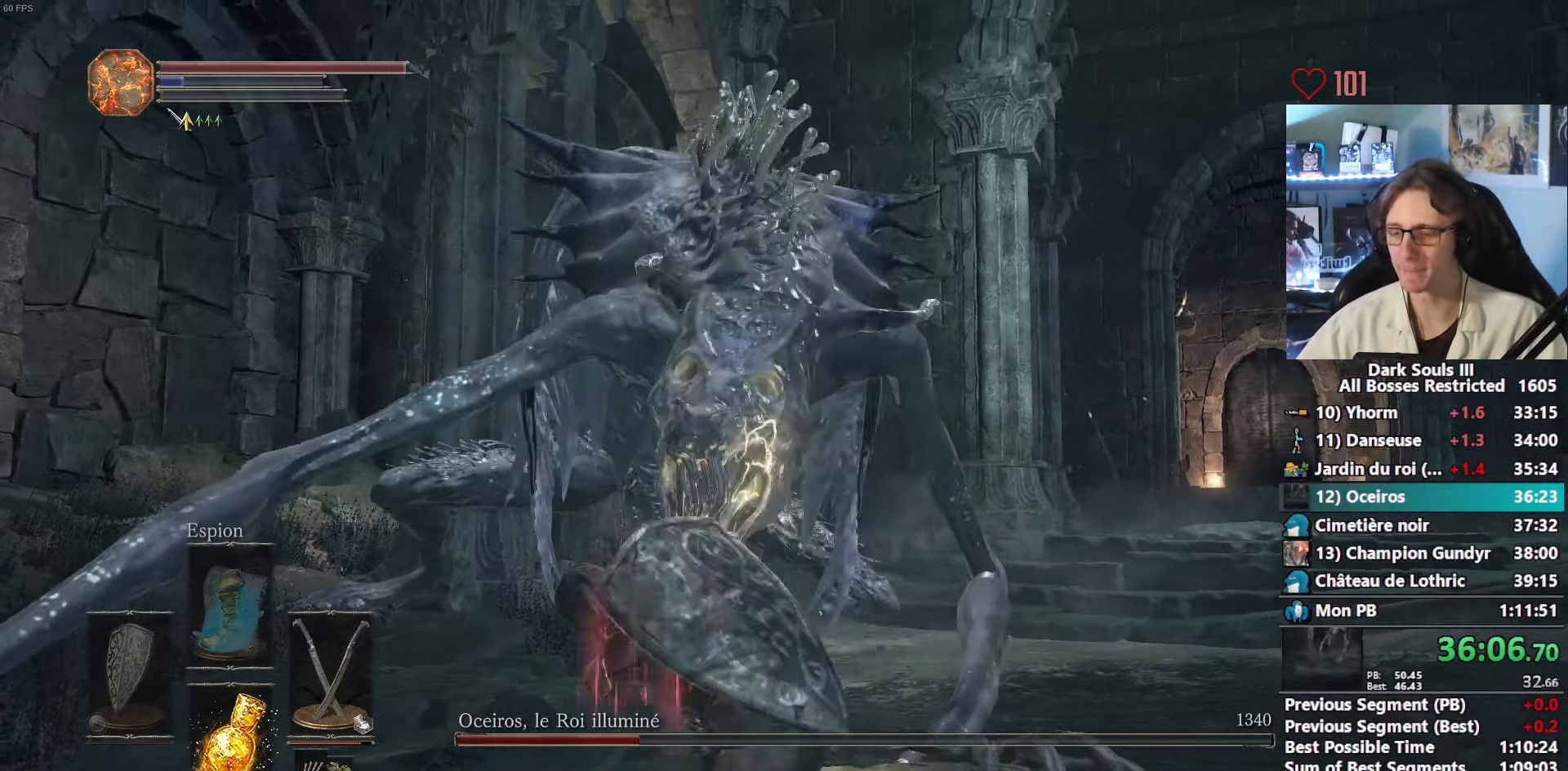
{"keys": ["z"], "mouse": [], "events": []}
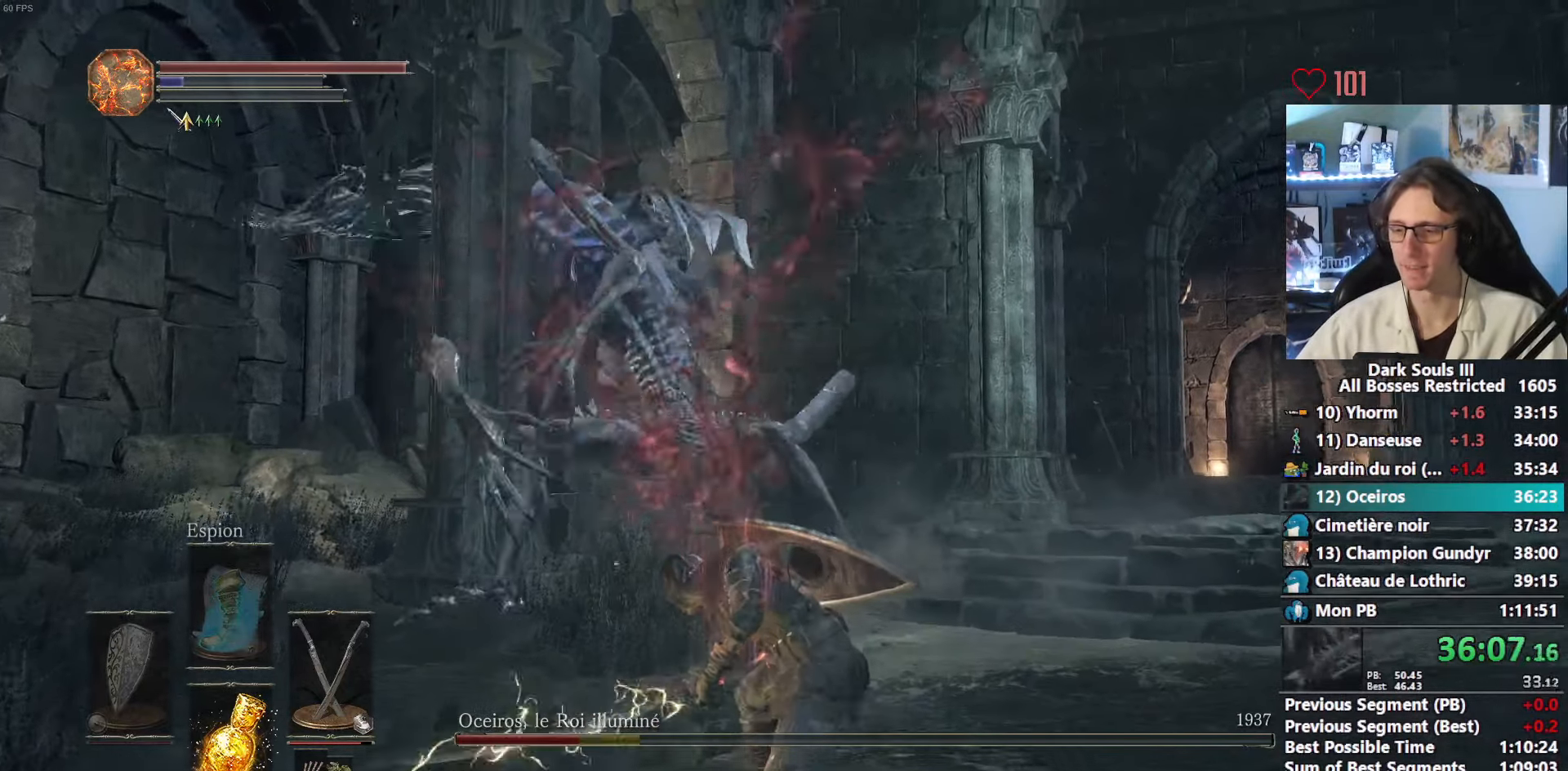
{"keys": ["z"], "mouse": [], "events": []}
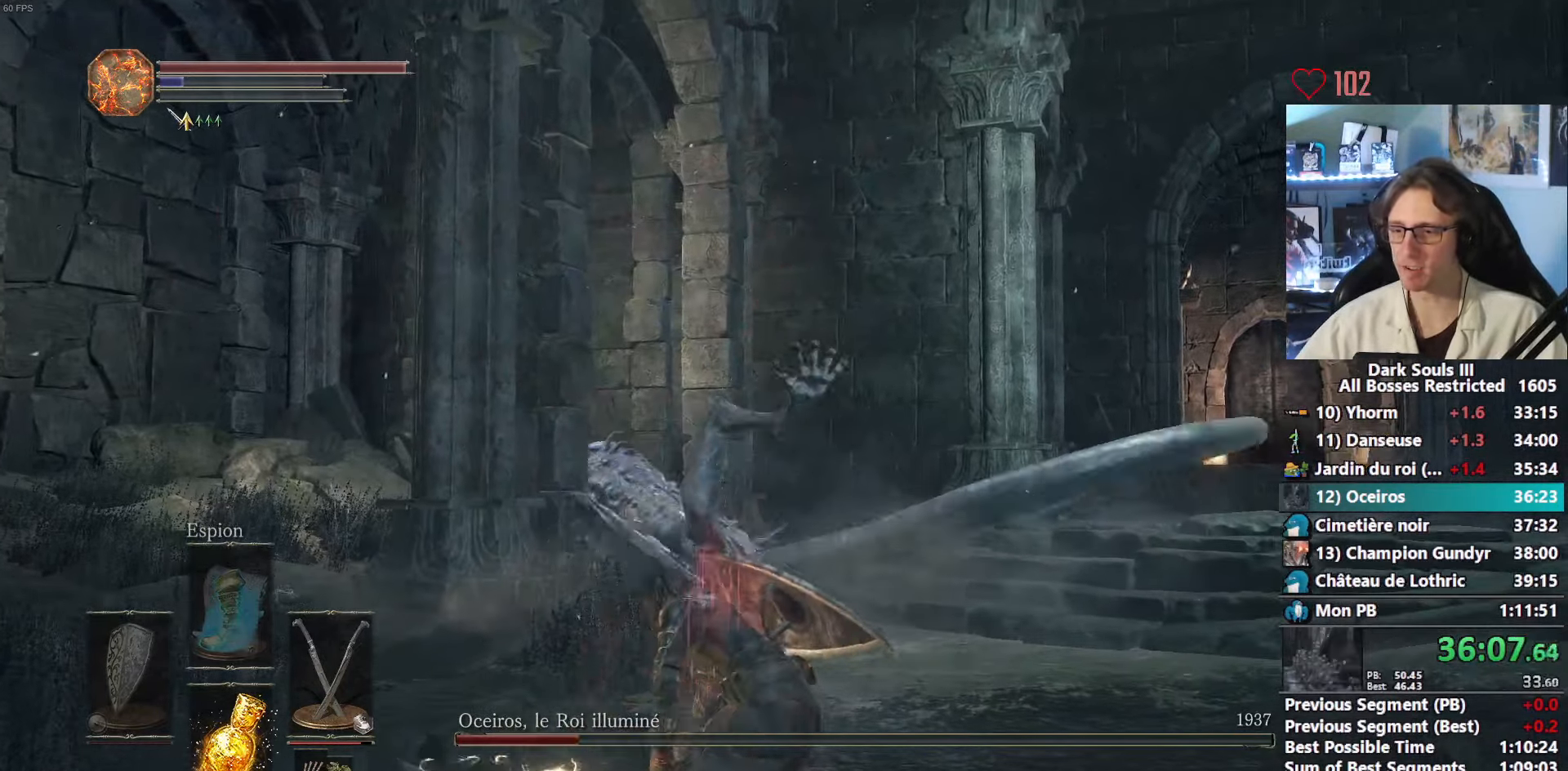
{"keys": ["z"], "mouse": [], "events": []}
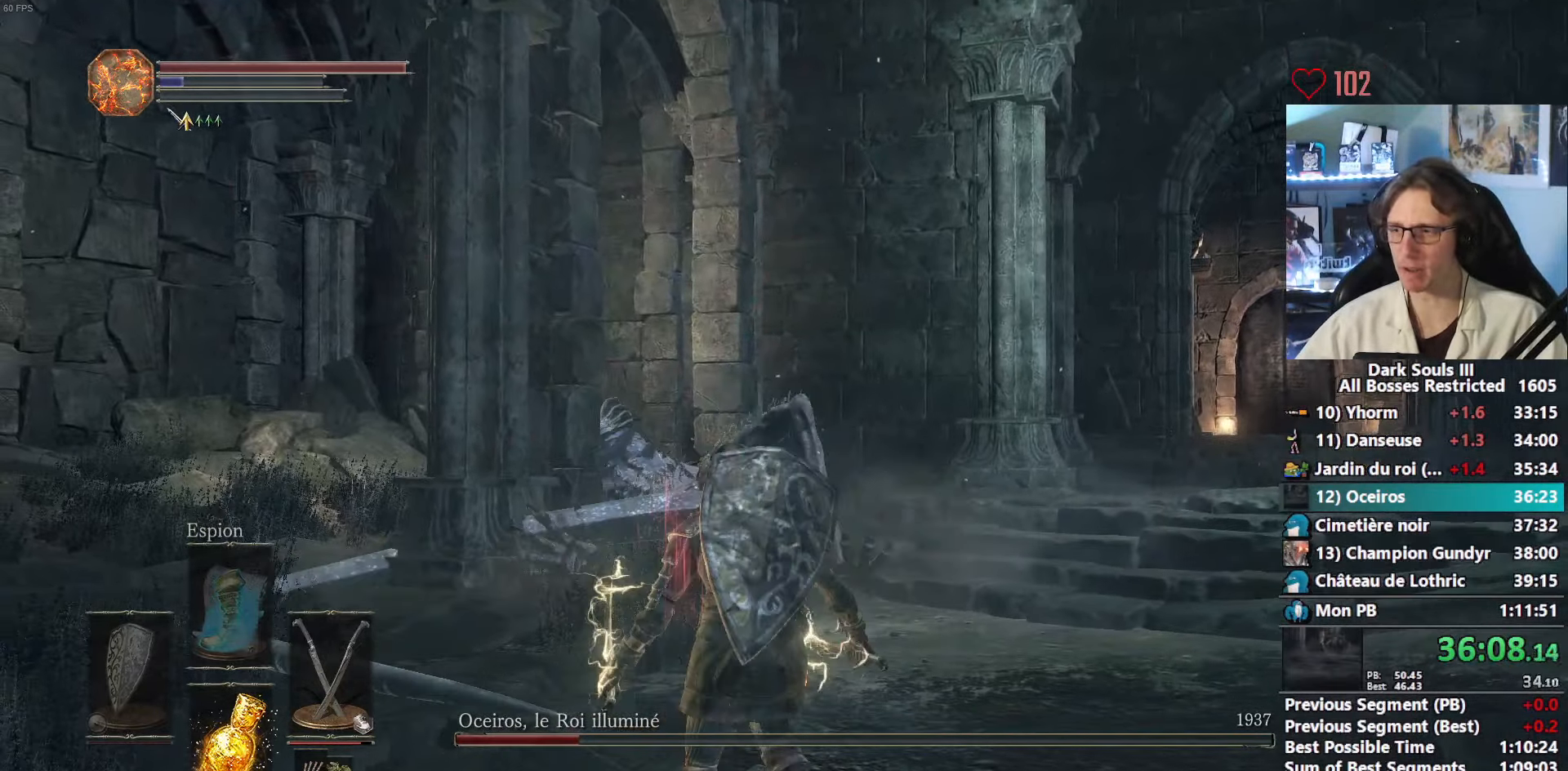
{"keys": ["z"], "mouse": [], "events": []}
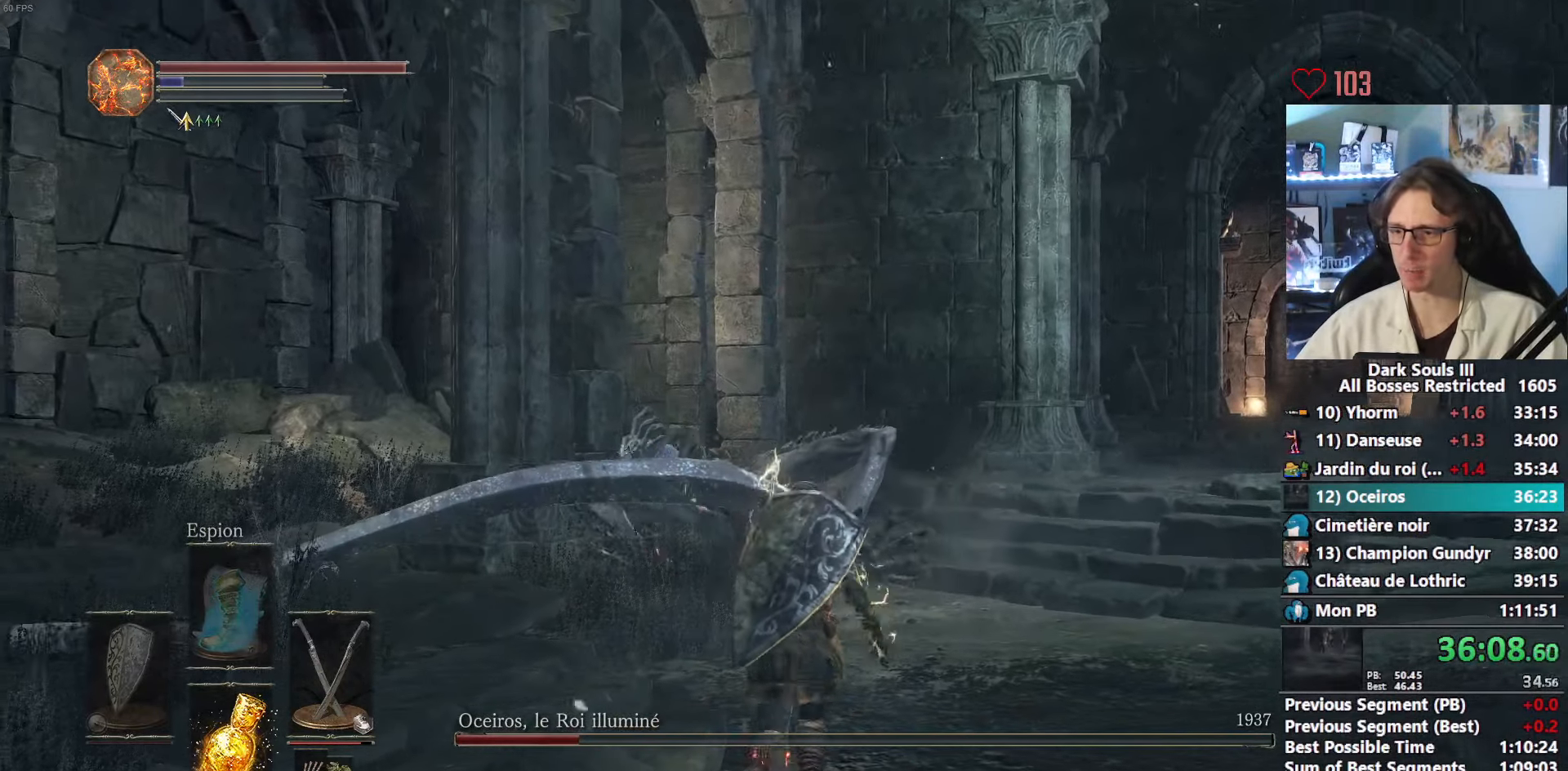
{"keys": ["z"], "mouse": [], "events": []}
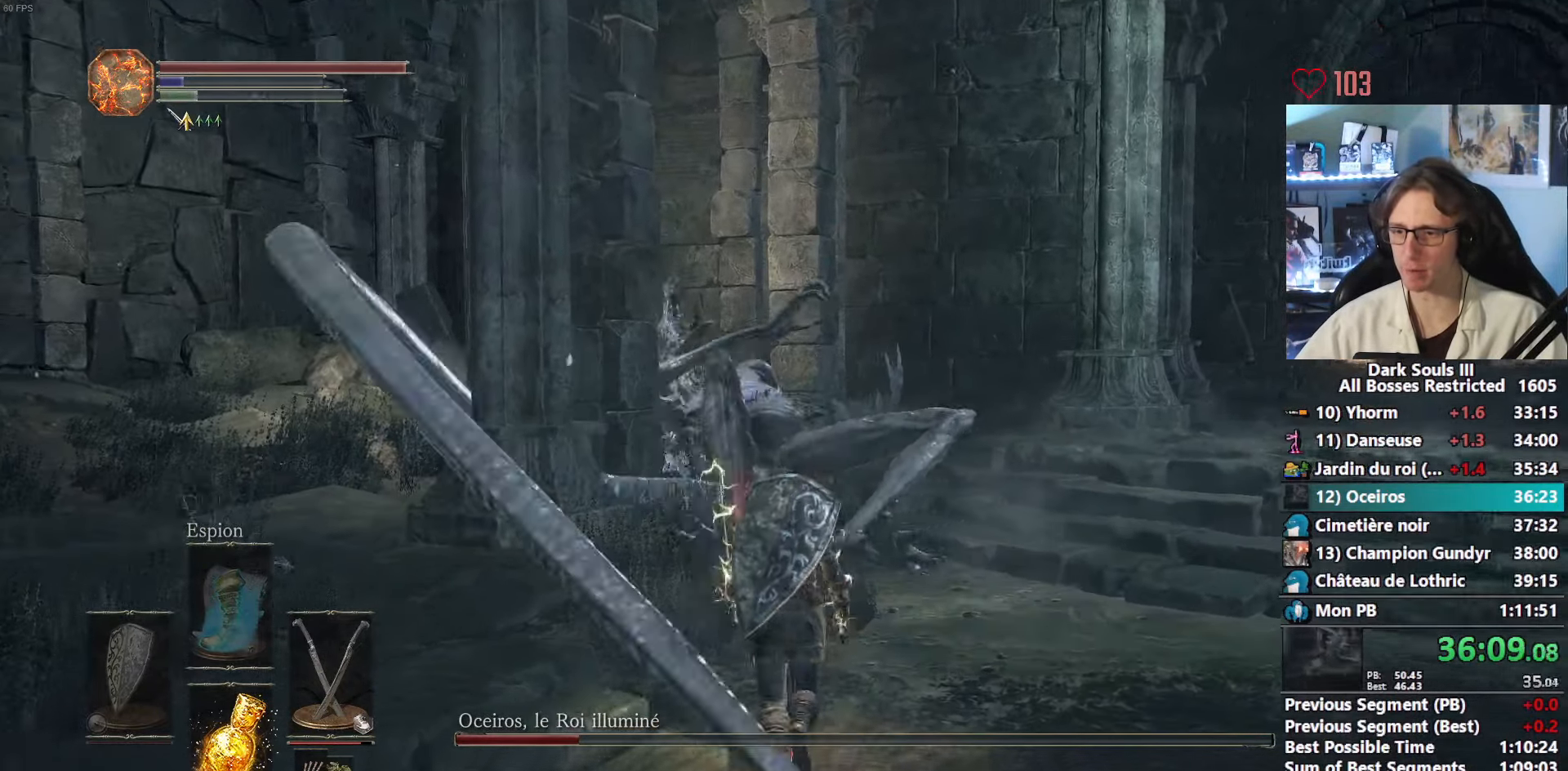
{"keys": ["z"], "mouse": [], "events": []}
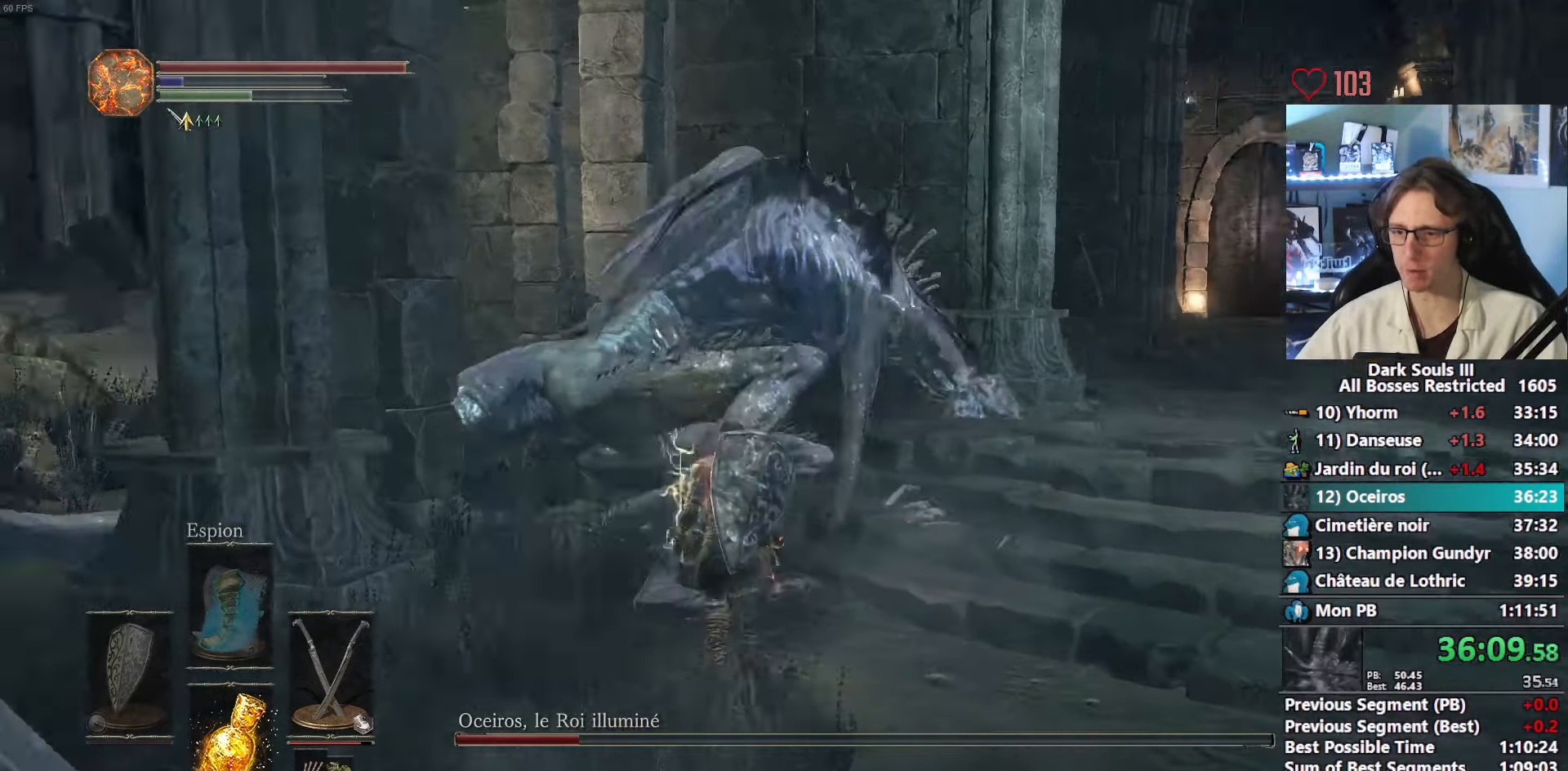
{"keys": ["z"], "mouse": ["right"], "events": [[100, "d", "down"], [233, "z", "up"], [283, "mouse_right", "down"], [333, "z", "down"], [383, "d", "up"]]}
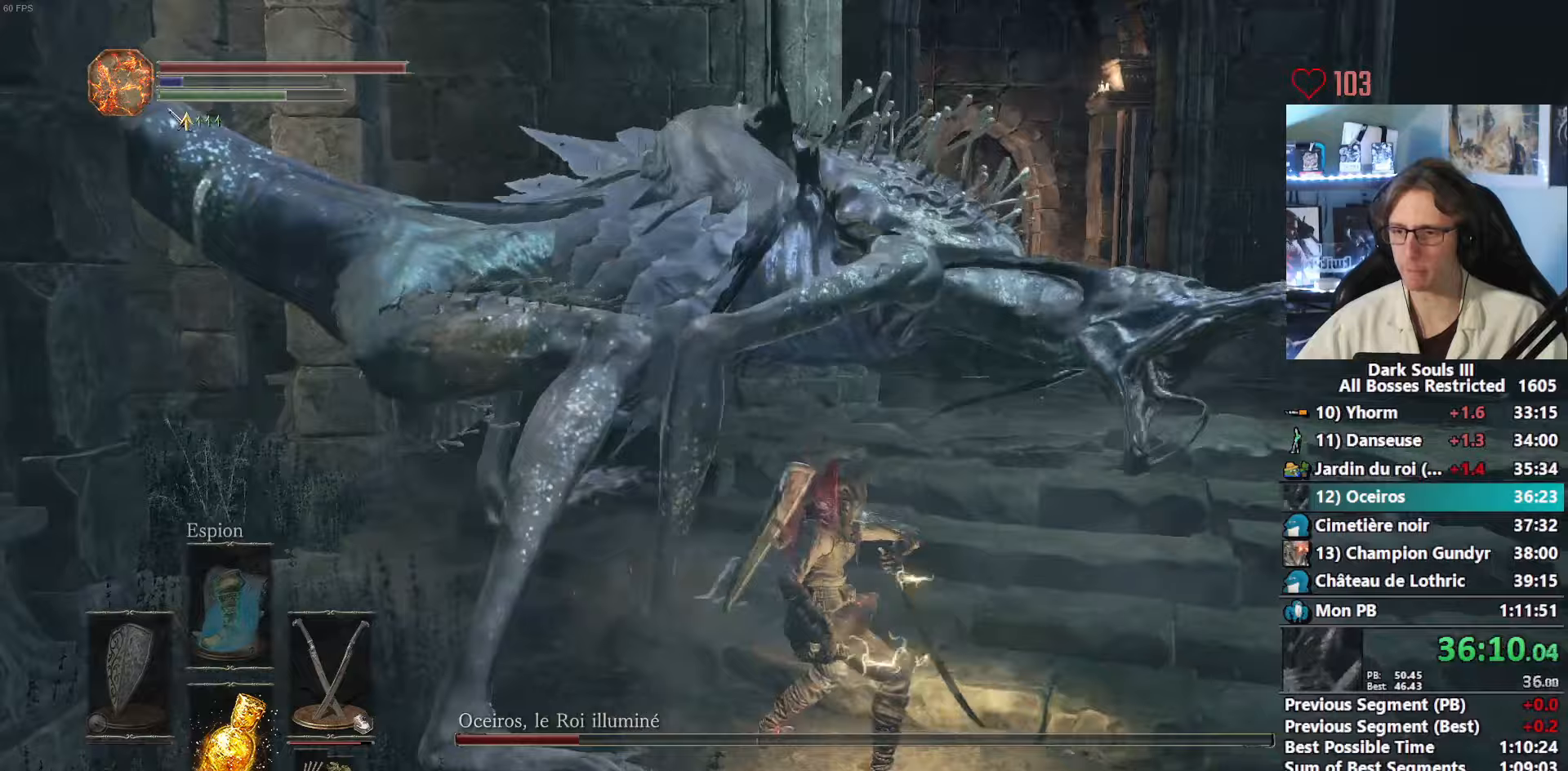
{"keys": ["q"], "mouse": ["right"], "events": [[17, "mouse_right", "up"], [150, "q", "down"], [350, "mouse_right", "down"], [350, "z", "up"]]}
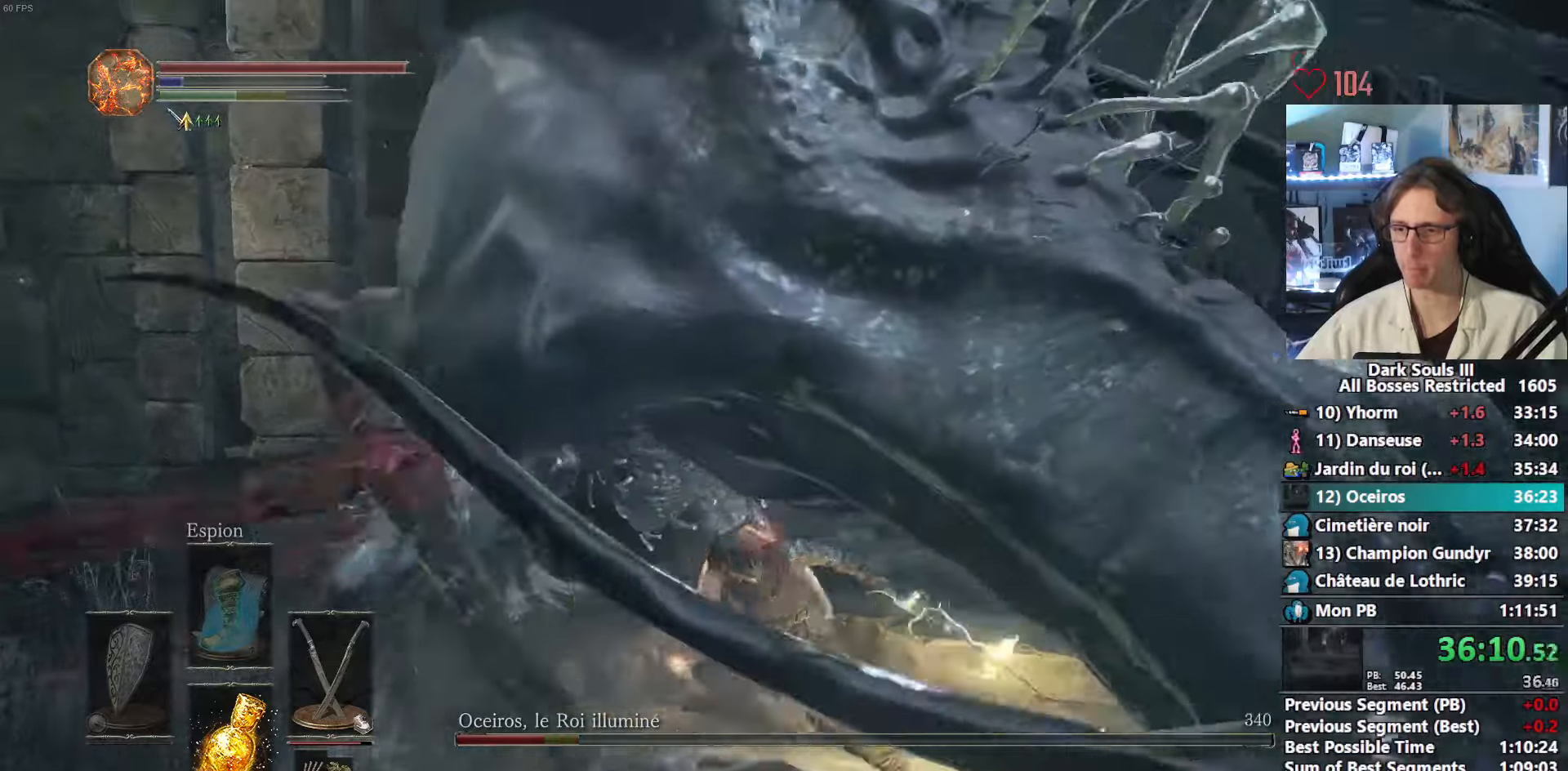
{"keys": ["q", "z"], "mouse": ["right"], "events": [[17, "mouse_right", "up"], [367, "z", "down"], [450, "mouse_right", "down"]]}
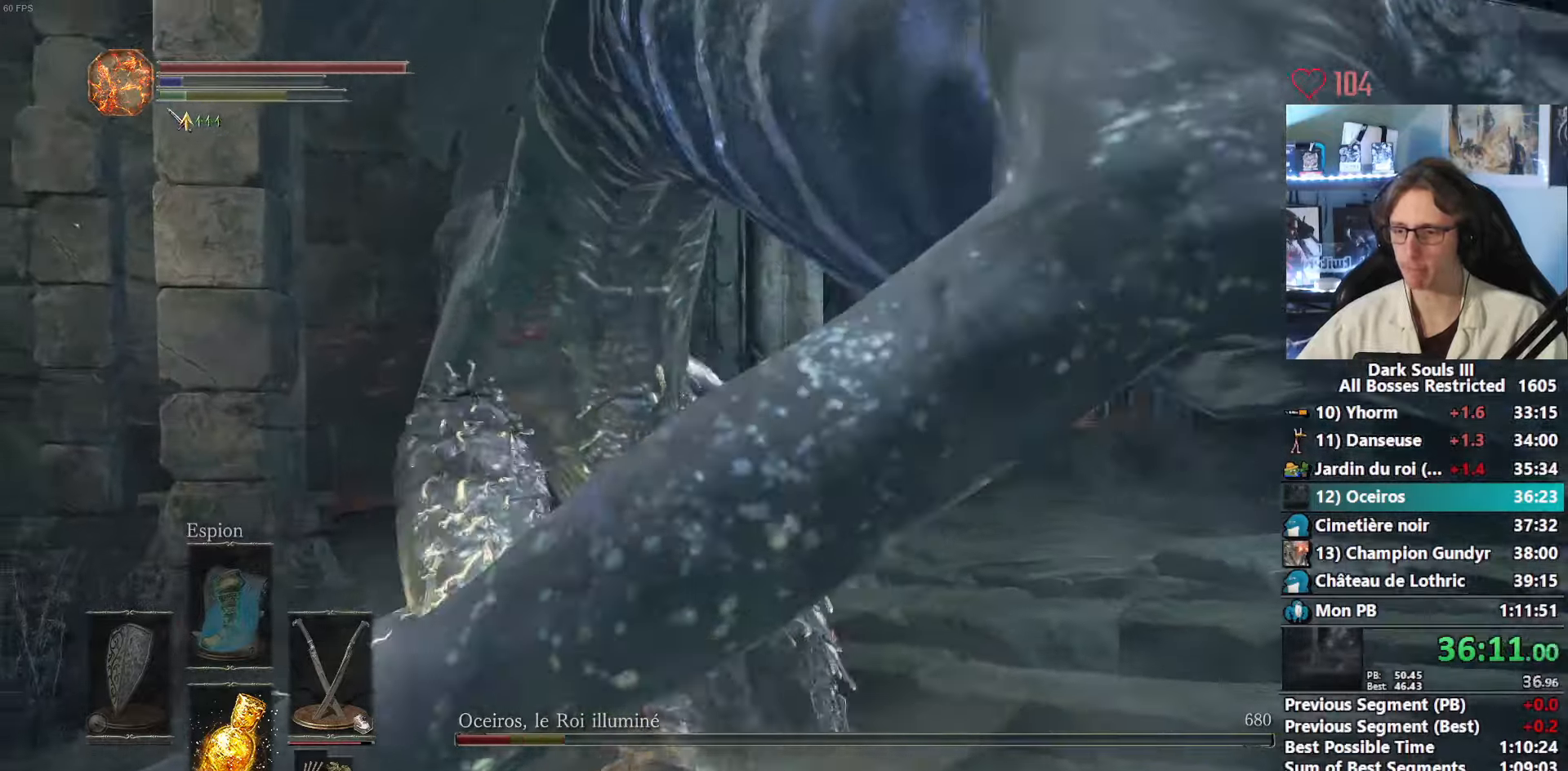
{"keys": ["q"], "mouse": [], "events": [[50, "mouse_right", "up"], [100, "mouse_right", "down"], [150, "q", "up"], [183, "mouse_right", "up"], [233, "mouse_right", "down"], [333, "mouse_right", "up"], [333, "q", "down"], [467, "z", "up"]]}
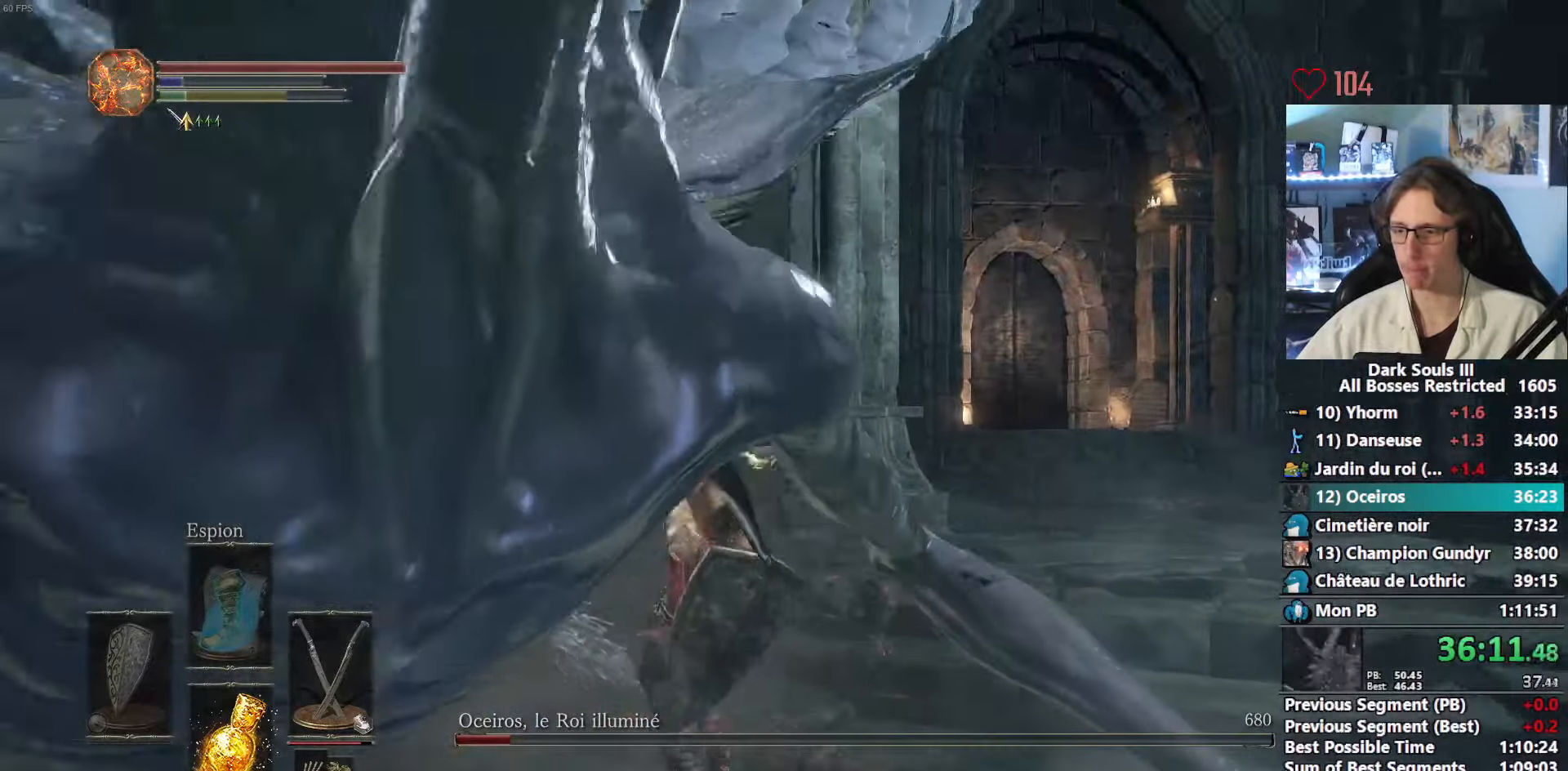
{"keys": ["z"], "mouse": [], "events": [[300, "q", "up"], [300, "z", "down"], [400, "mouse_left", "down"], [483, "mouse_left", "up"]]}
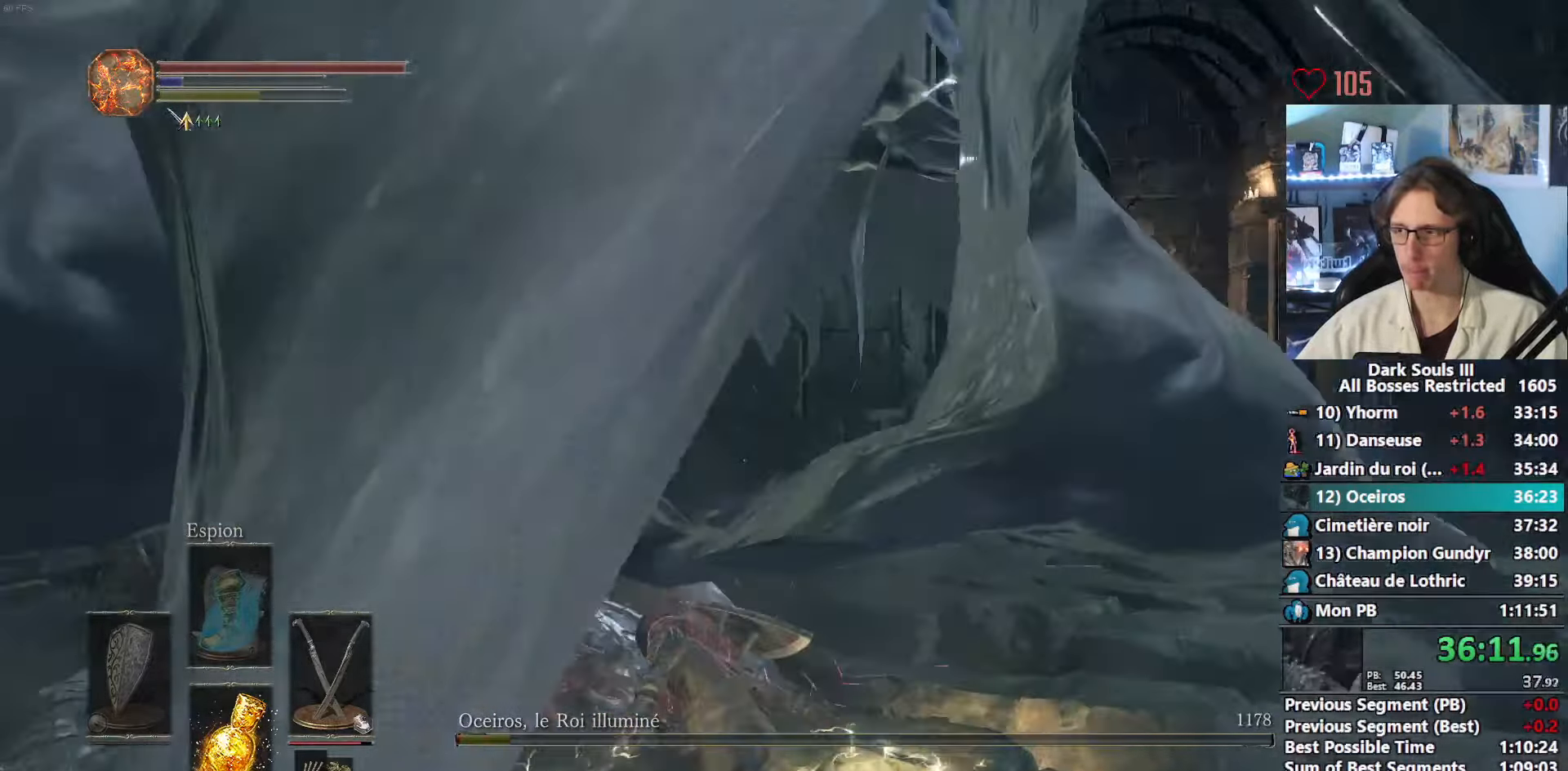
{"keys": ["q"], "mouse": [], "events": [[83, "mouse_left", "down"], [150, "mouse_left", "up"], [217, "mouse_left", "down"], [367, "mouse_left", "up"], [367, "q", "down"], [367, "z", "up"], [400, "mouse_left", "down"], [500, "mouse_left", "up"]]}
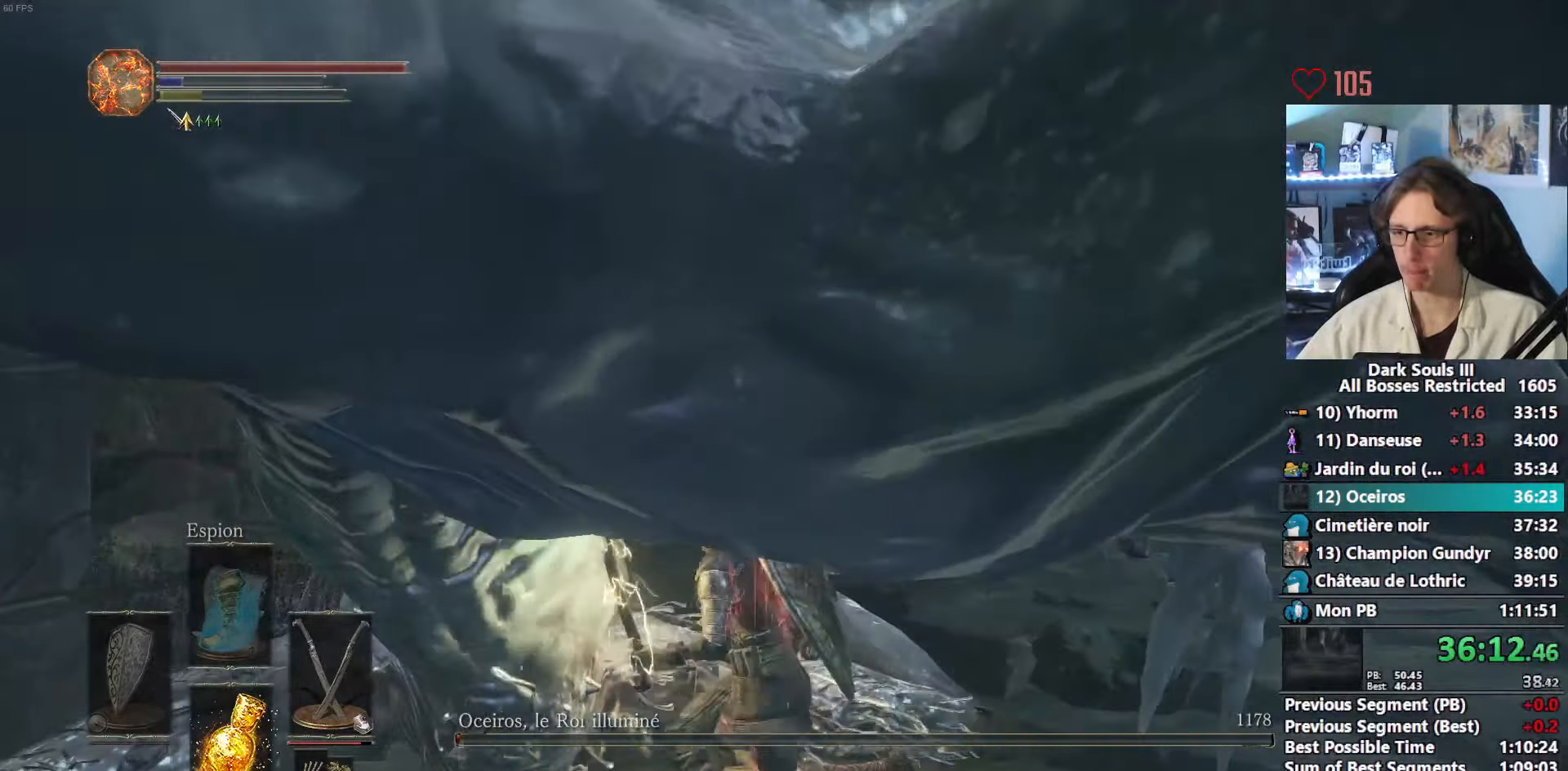
{"keys": ["z"], "mouse": [], "events": [[100, "mouse_left", "down"], [233, "mouse_left", "up"], [283, "z", "down"], [383, "q", "up"]]}
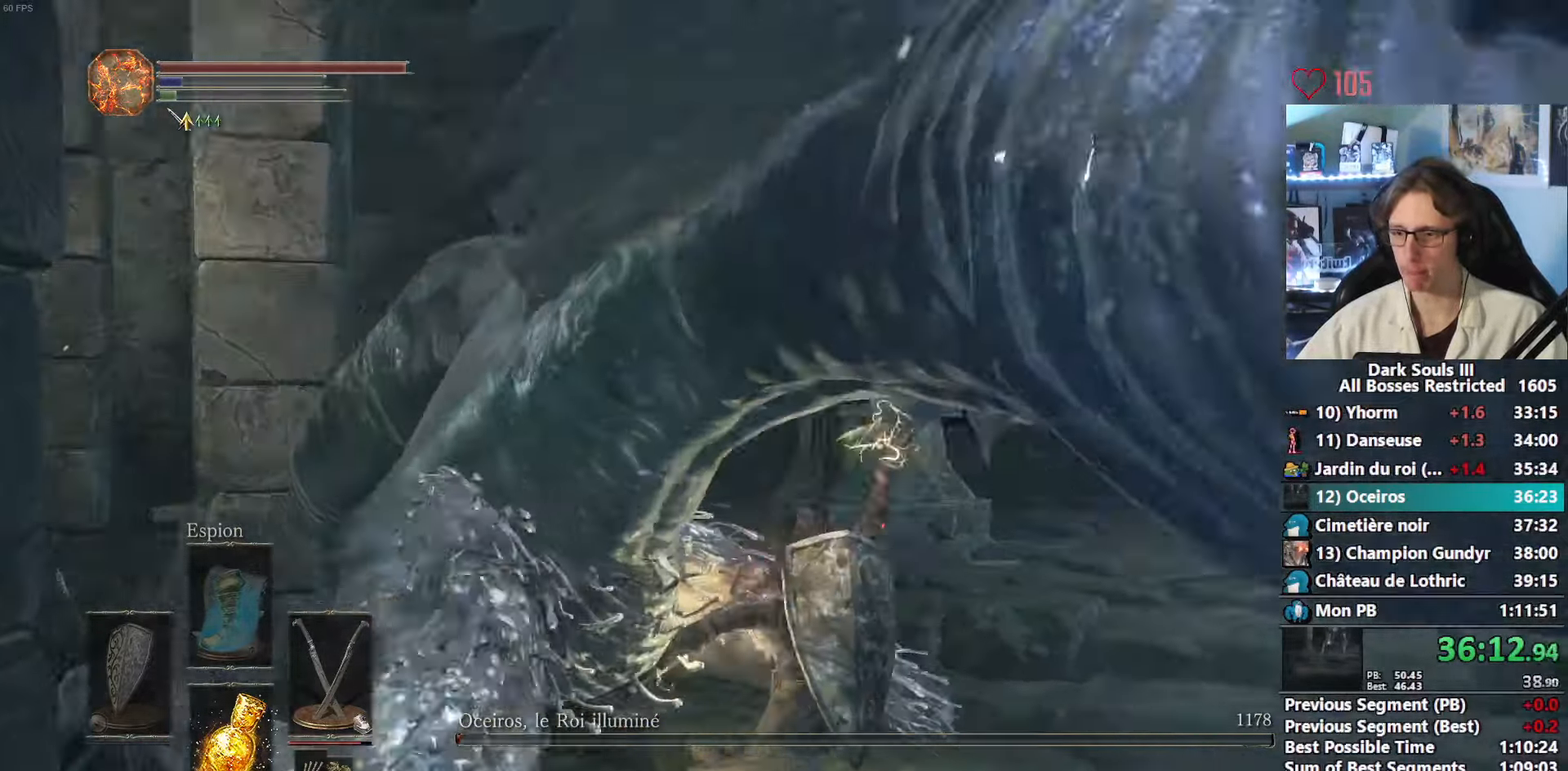
{"keys": ["z"], "mouse": [], "events": [[17, "mouse_left", "down"], [100, "mouse_left", "up"]]}
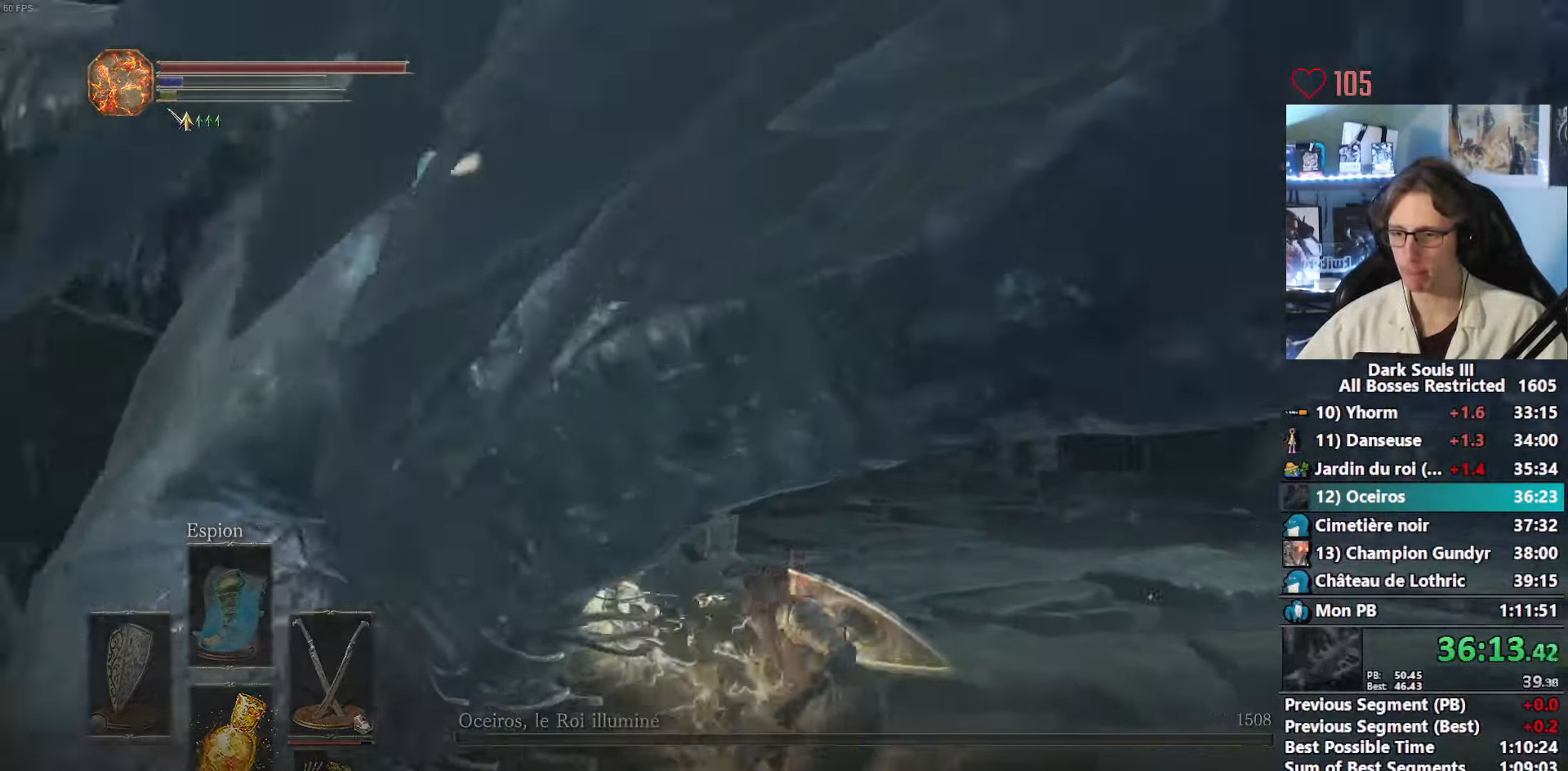
{"keys": ["space", "z"], "mouse": [], "events": [[217, "space", "down"]]}
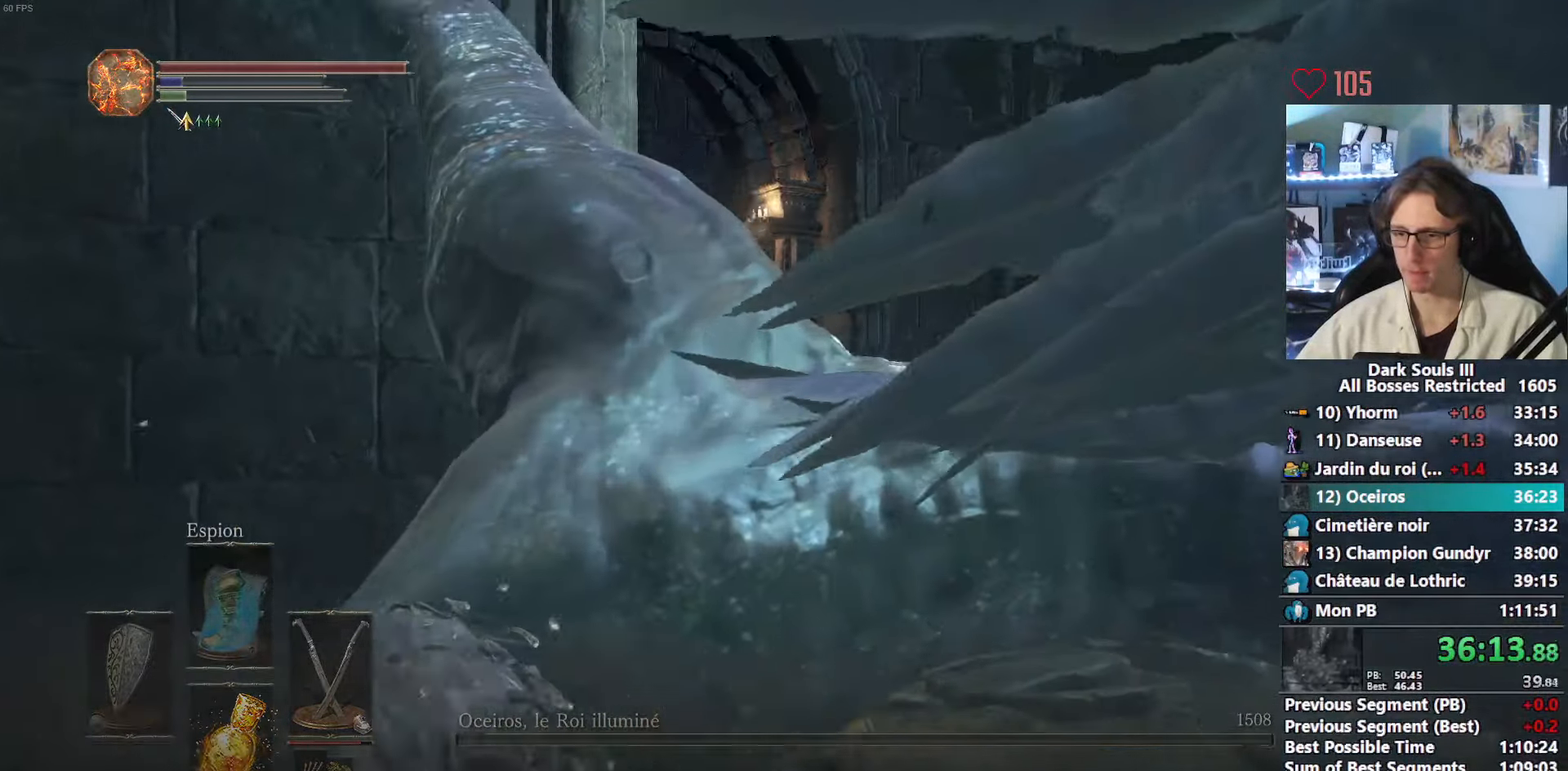
{"keys": ["space", "z"], "mouse": [], "events": [[50, "mouse_wheel", "down"], [400, "mouse_wheel", "up"]]}
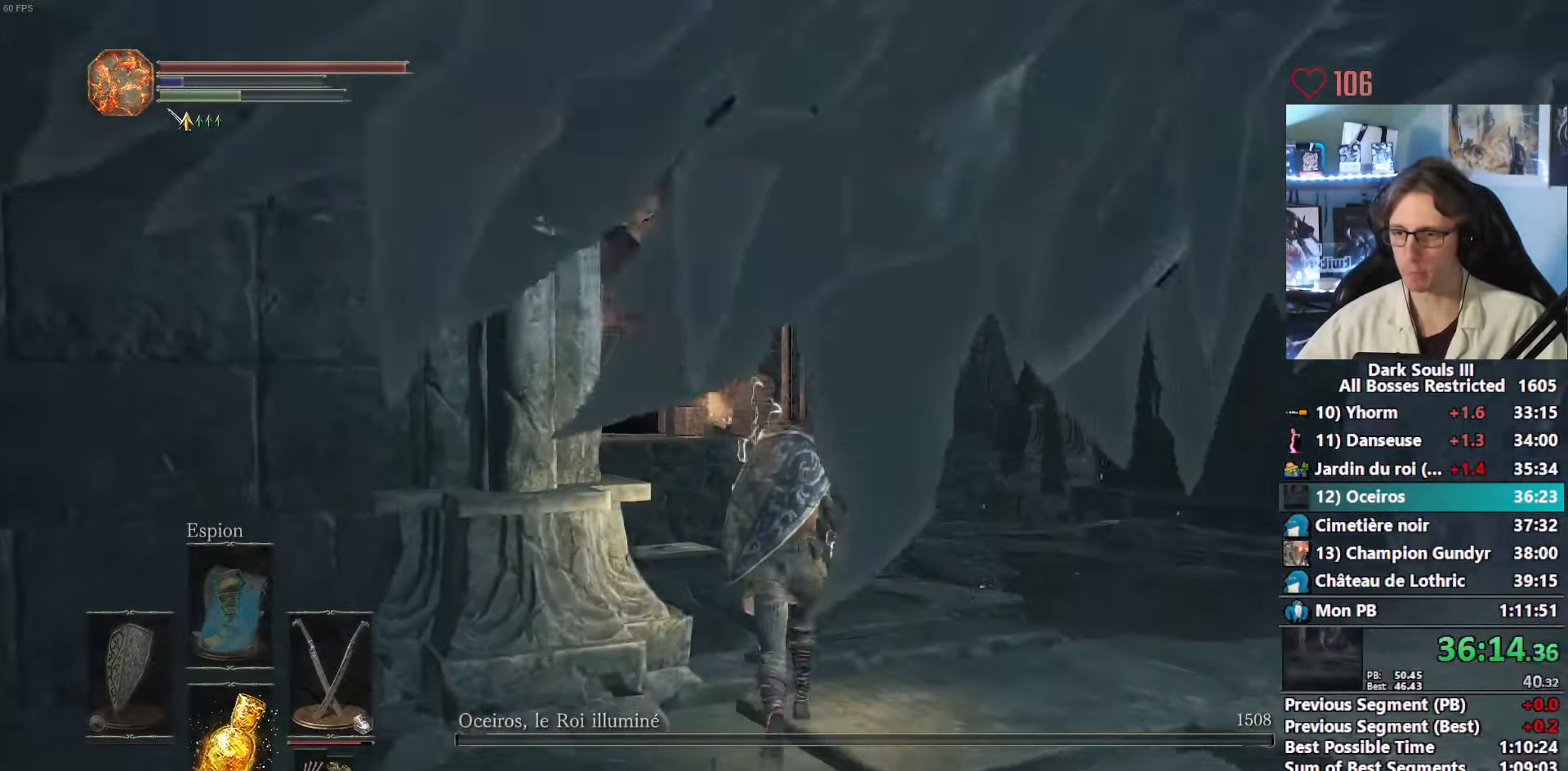
{"keys": ["space", "z"], "mouse": [], "events": []}
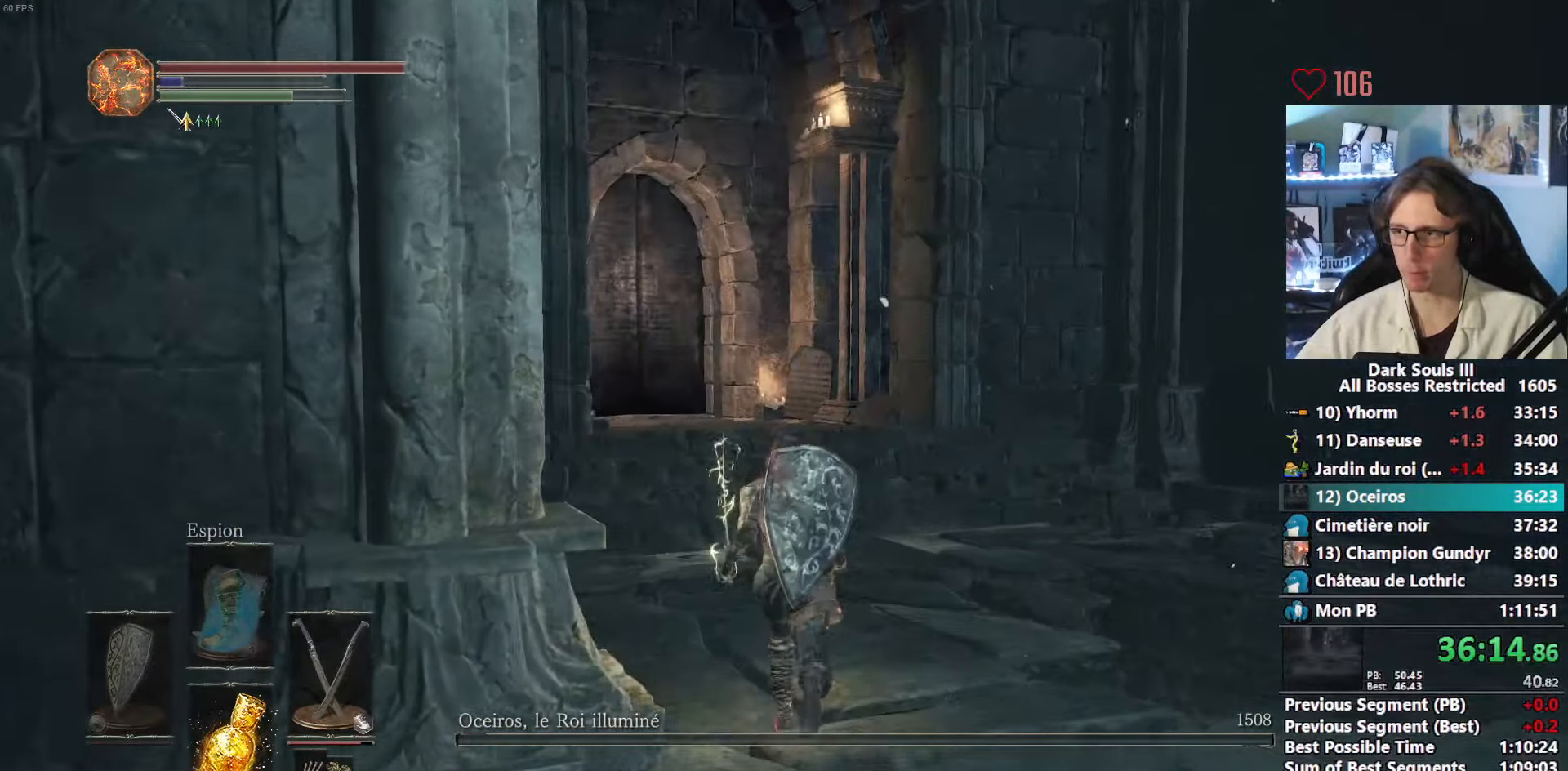
{"keys": ["space", "z"], "mouse": [], "events": []}
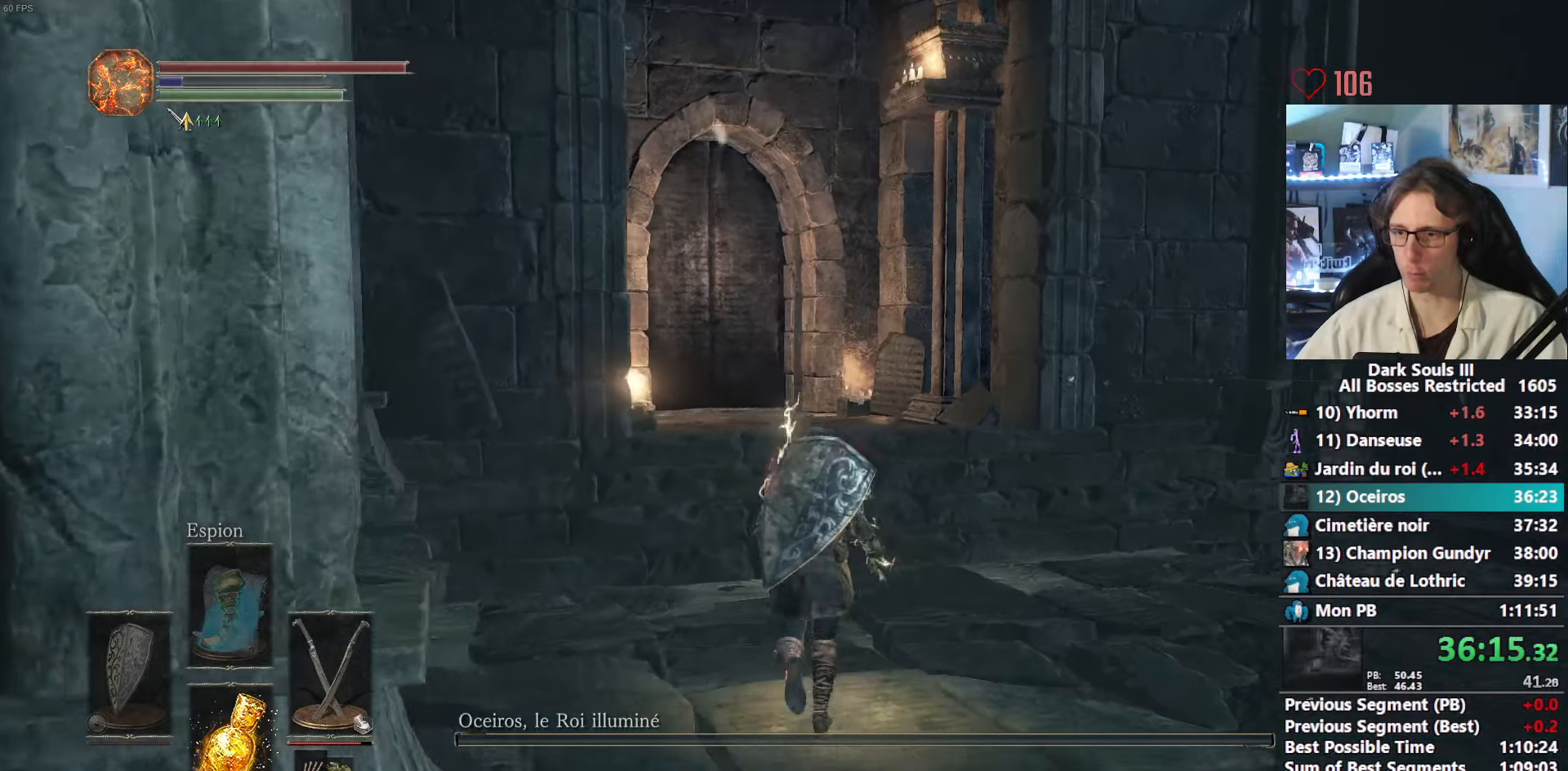
{"keys": ["space", "z"], "mouse": [], "events": [[150, "tab", "down"], [234, "e", "down"], [284, "tab", "up"], [384, "e", "up"]]}
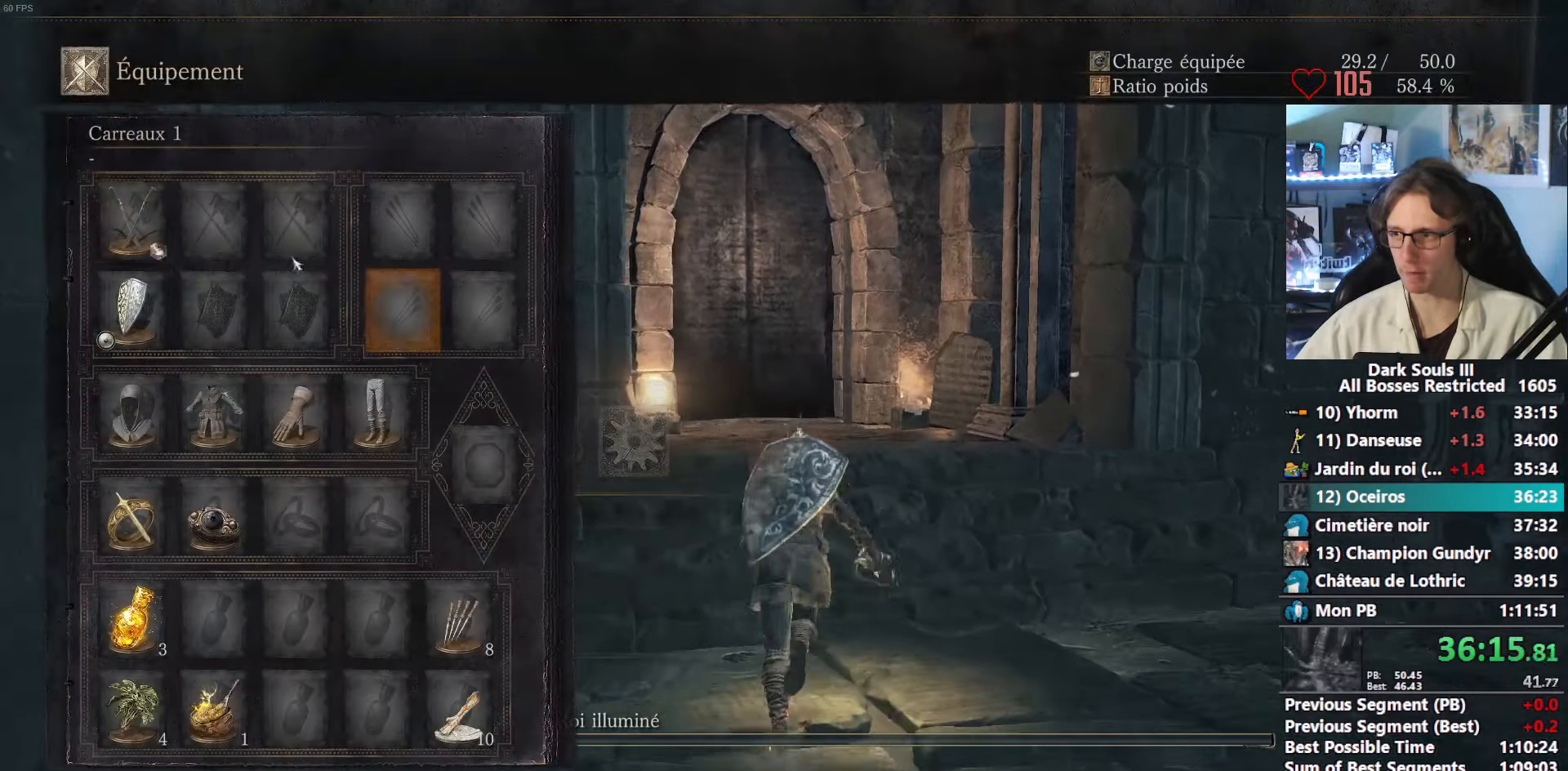
{"keys": ["r", "space"], "mouse": [], "events": [[250, "r", "down"], [350, "r", "up"], [350, "z", "up"], [484, "r", "down"]]}
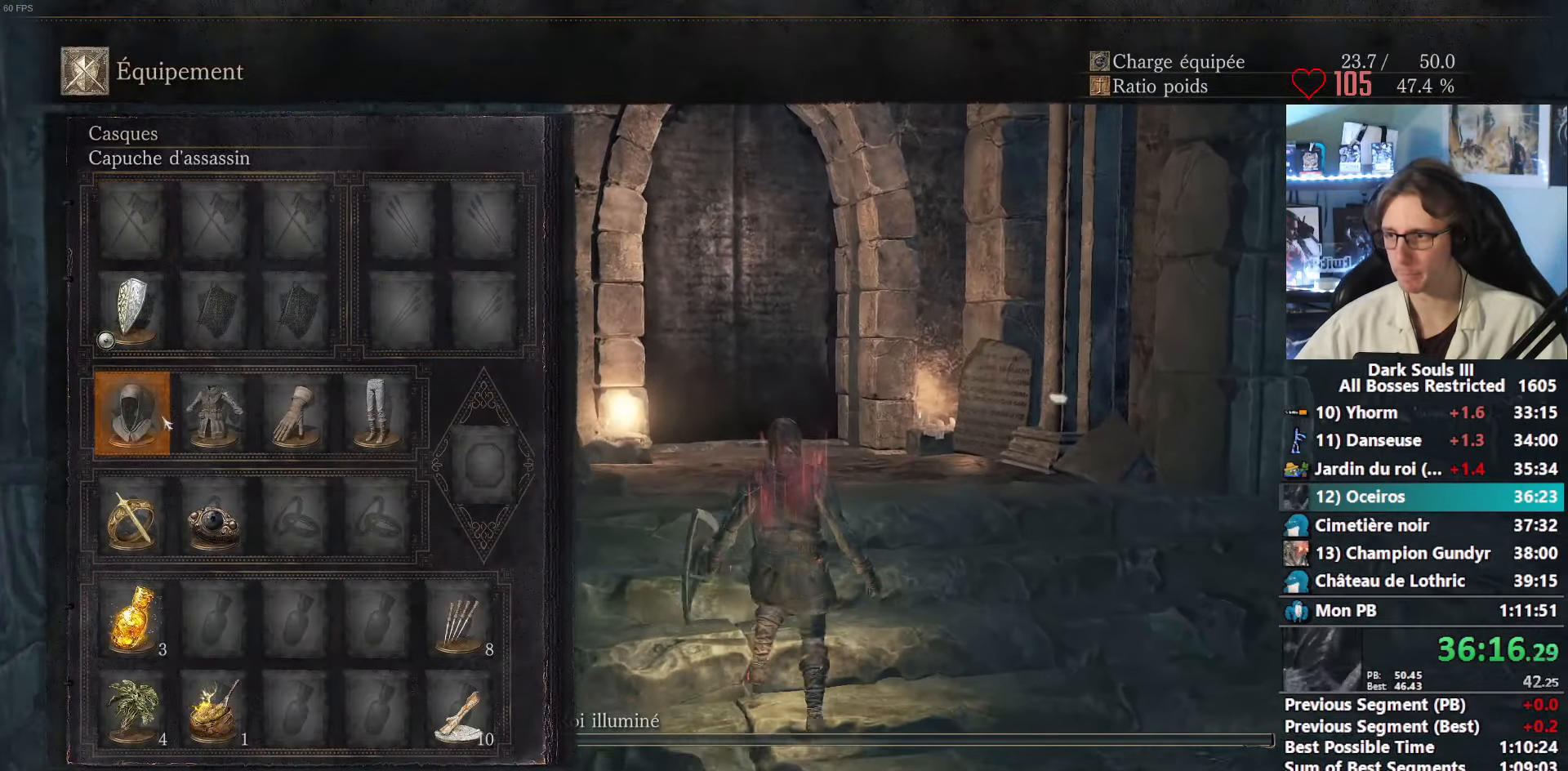
{"keys": ["r", "space"], "mouse": [], "events": [[84, "r", "up"], [134, "r", "down"], [217, "r", "up"], [317, "r", "down"], [367, "r", "up"], [450, "r", "down"]]}
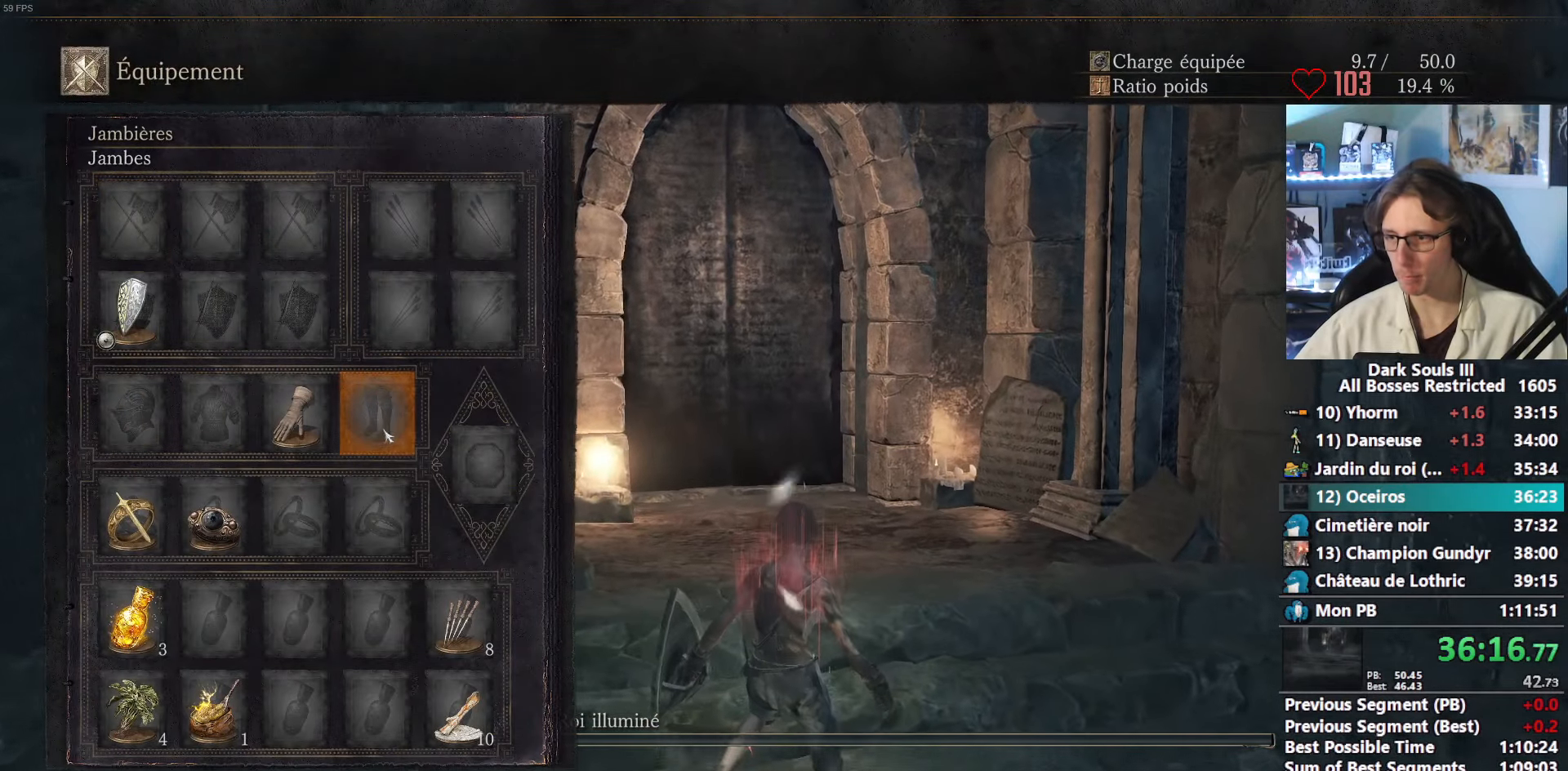
{"keys": ["space"], "mouse": [], "events": [[50, "r", "up"], [384, "r", "down"], [417, "r", "up"]]}
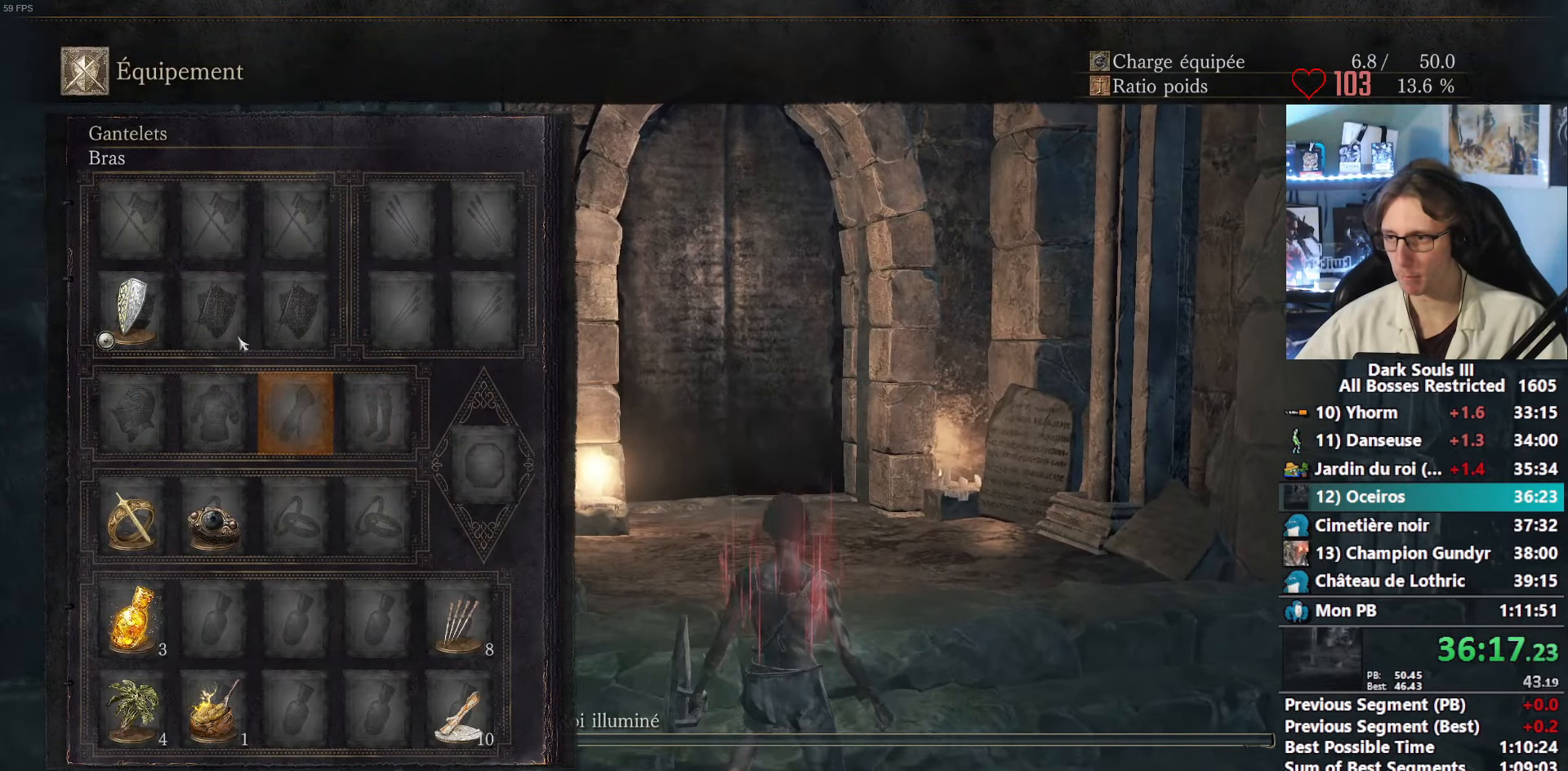
{"keys": ["a", "space"], "mouse": [], "events": [[17, "z", "down"], [117, "mouse_left", "down"], [150, "z", "up"], [200, "mouse_left", "up"], [384, "mouse_left", "down"], [484, "a", "down"], [484, "mouse_left", "up"]]}
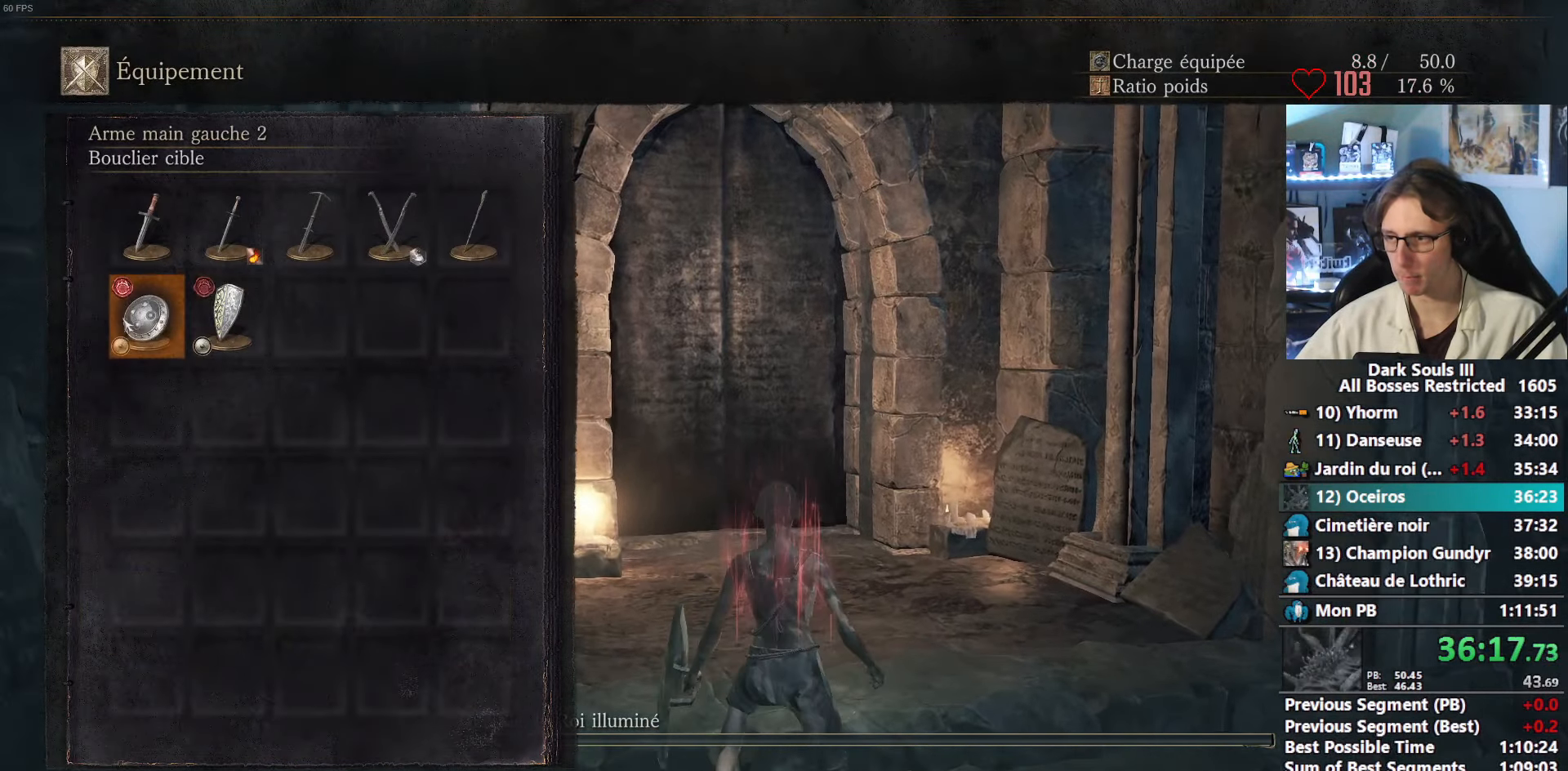
{"keys": ["space"], "mouse": [], "events": [[84, "a", "up"]]}
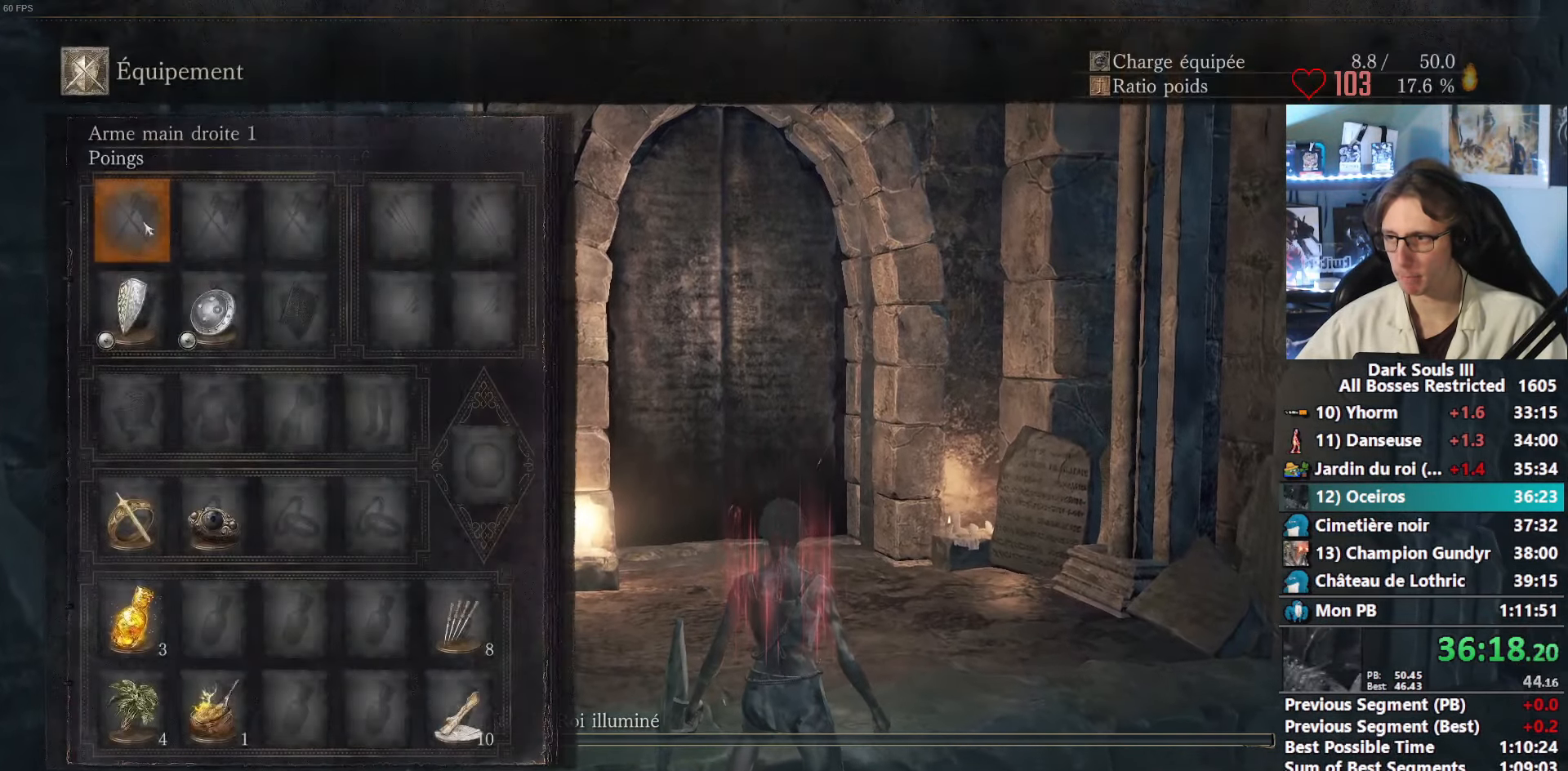
{"keys": ["space"], "mouse": [], "events": [[50, "mouse_left", "down"], [134, "mouse_left", "up"], [234, "mouse_left", "down"], [334, "mouse_left", "up"], [417, "tab", "down"], [467, "tab", "up"]]}
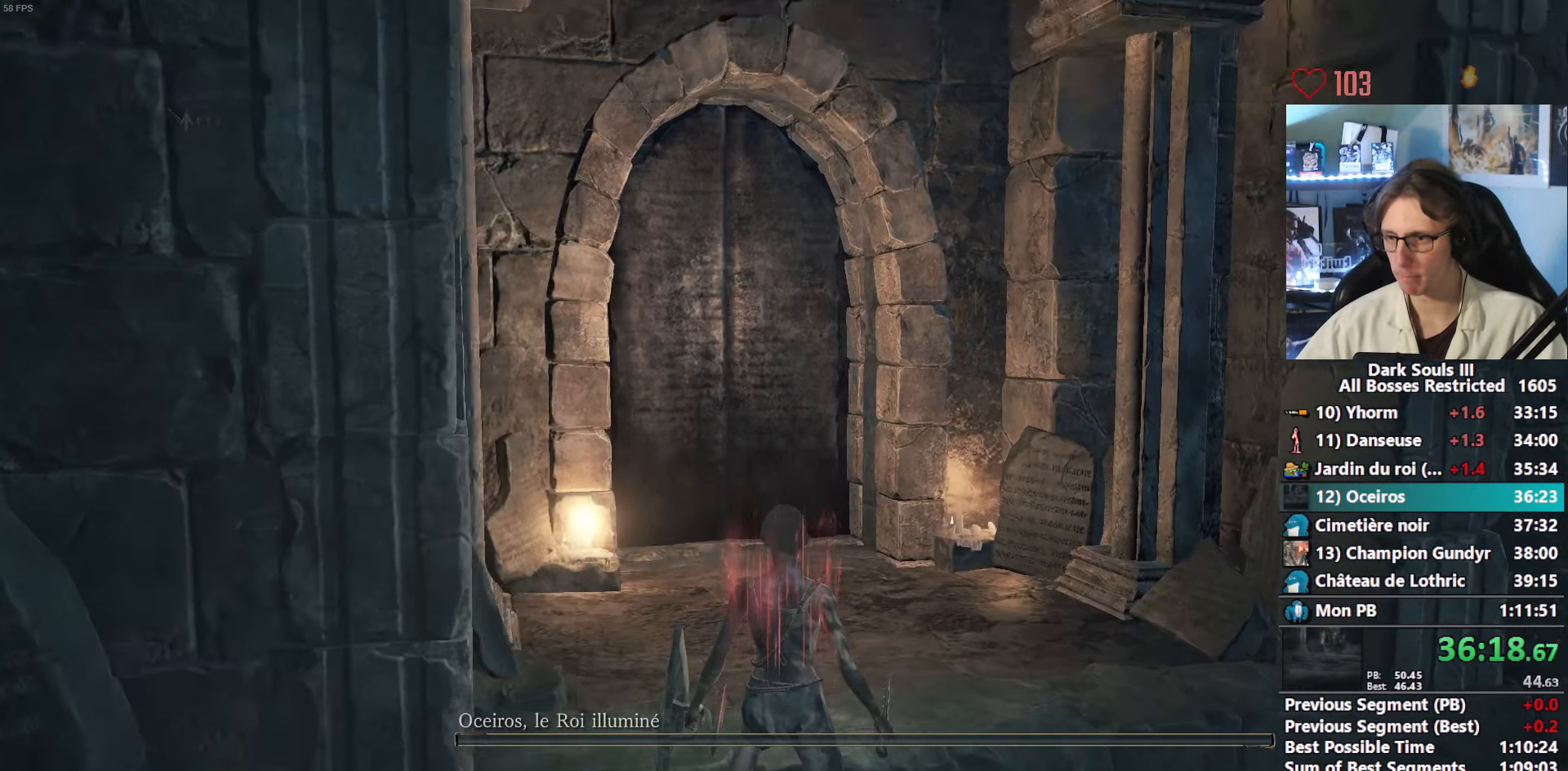
{"keys": ["space"], "mouse": [], "events": []}